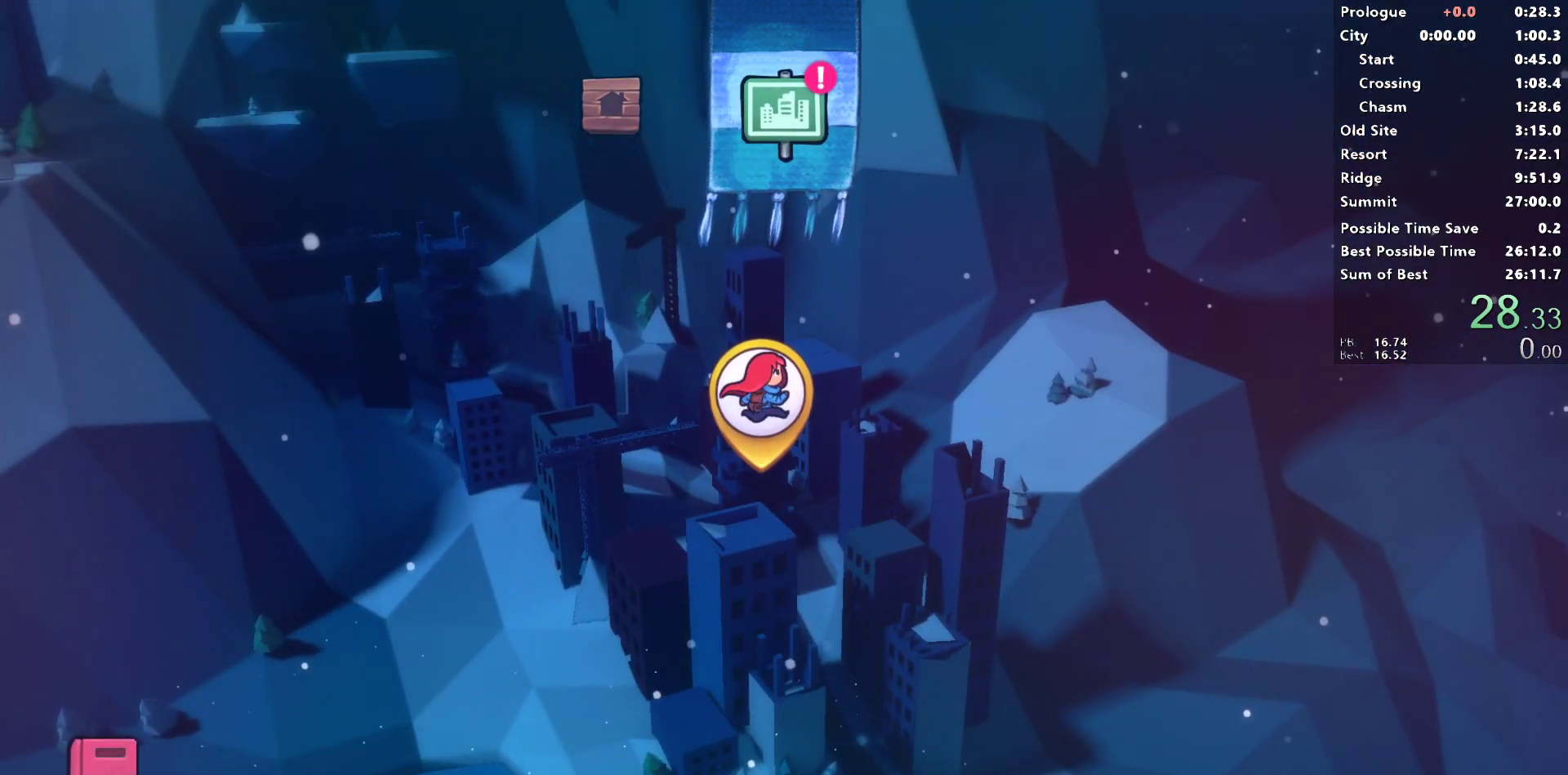
Gameplay with a controller (PlayStation layout); each line is a JSON object with the inputs held at the frame after it. "events" lists button and stick changes between this image and that frame as [ms after this image, input, new state], when the widget could be followed in between.
{"buttons": [], "left_stick": "center", "right_stick": "center", "events": [[83, "CROSS", "down"], [200, "CROSS", "up"]]}
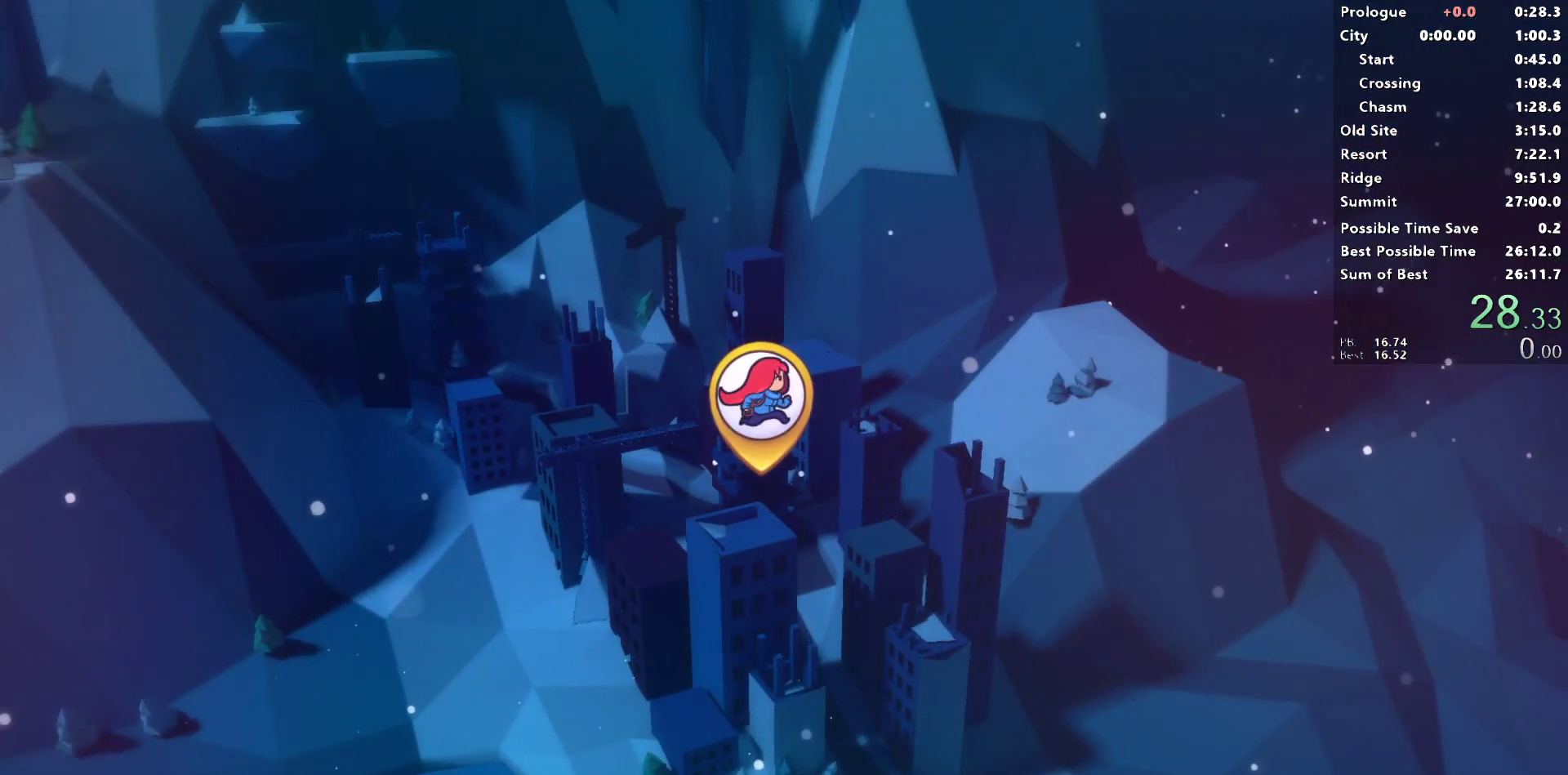
{"buttons": [], "left_stick": "center", "right_stick": "center", "events": [[183, "CROSS", "down"], [283, "CROSS", "up"], [367, "CROSS", "down"], [467, "CROSS", "up"]]}
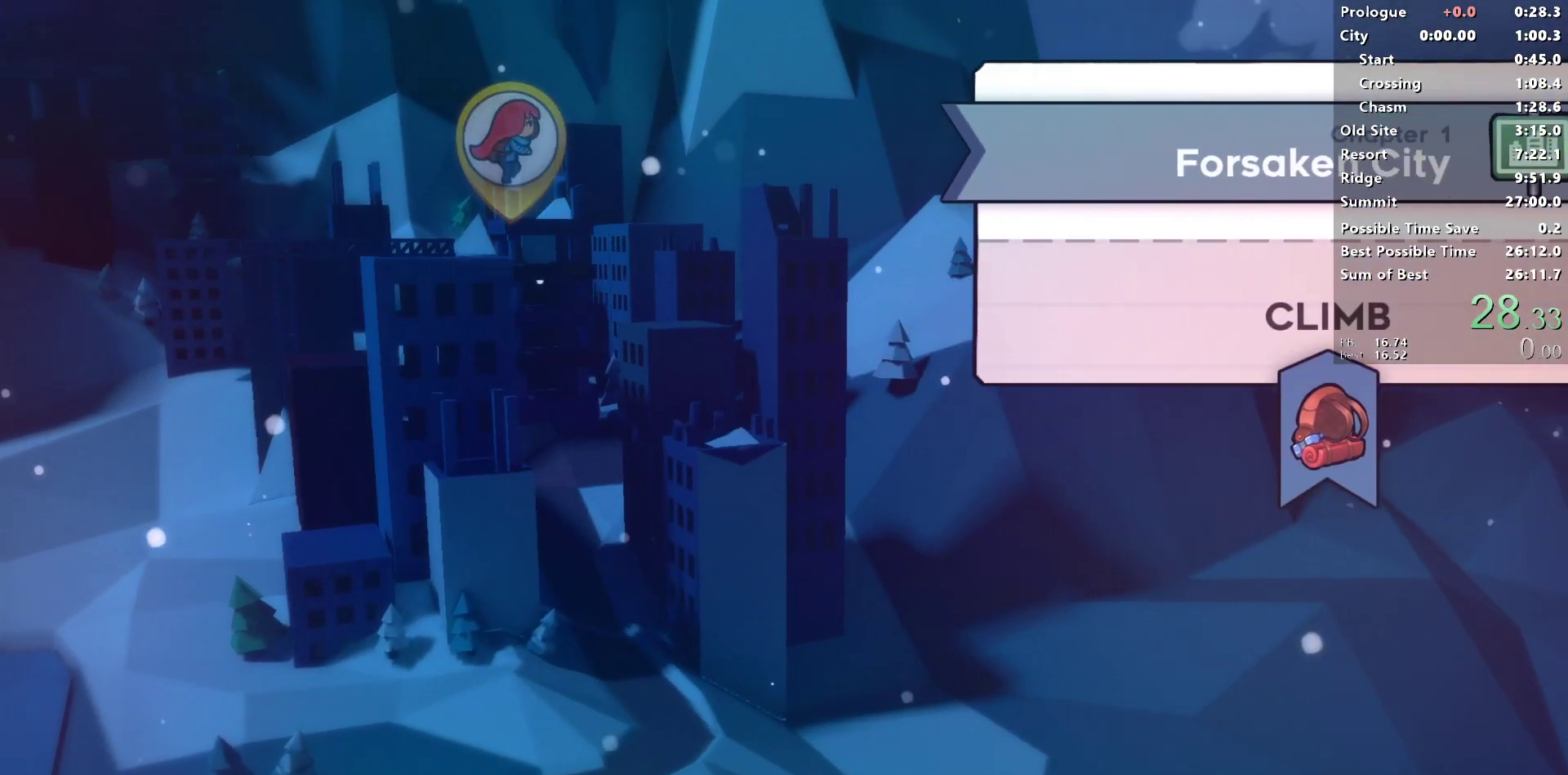
{"buttons": ["CROSS"], "left_stick": "center", "right_stick": "center", "events": [[50, "CROSS", "down"], [133, "CROSS", "up"], [233, "CROSS", "down"], [300, "CROSS", "up"], [450, "CROSS", "down"]]}
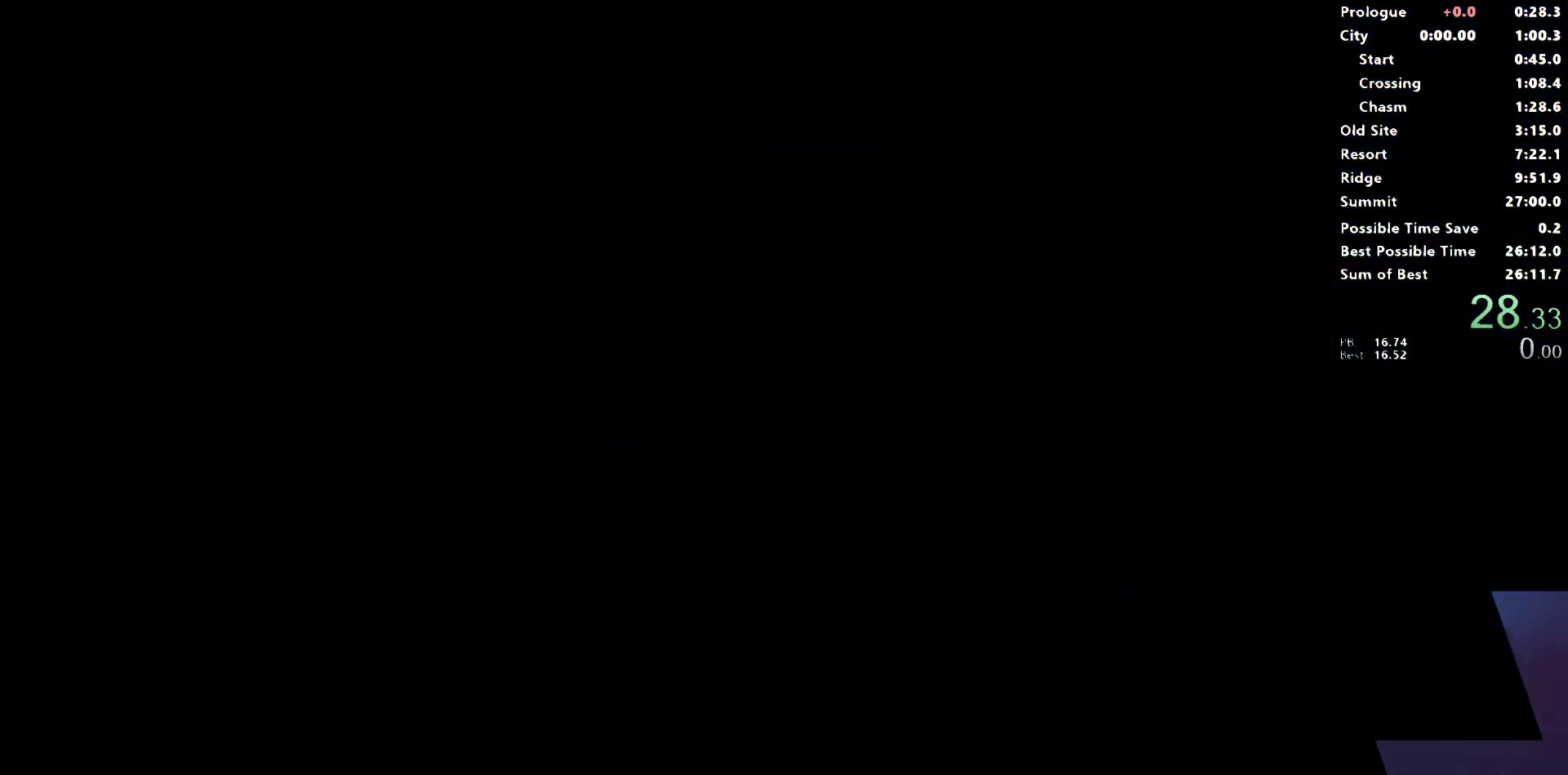
{"buttons": [], "left_stick": "center", "right_stick": "center", "events": [[17, "CROSS", "up"]]}
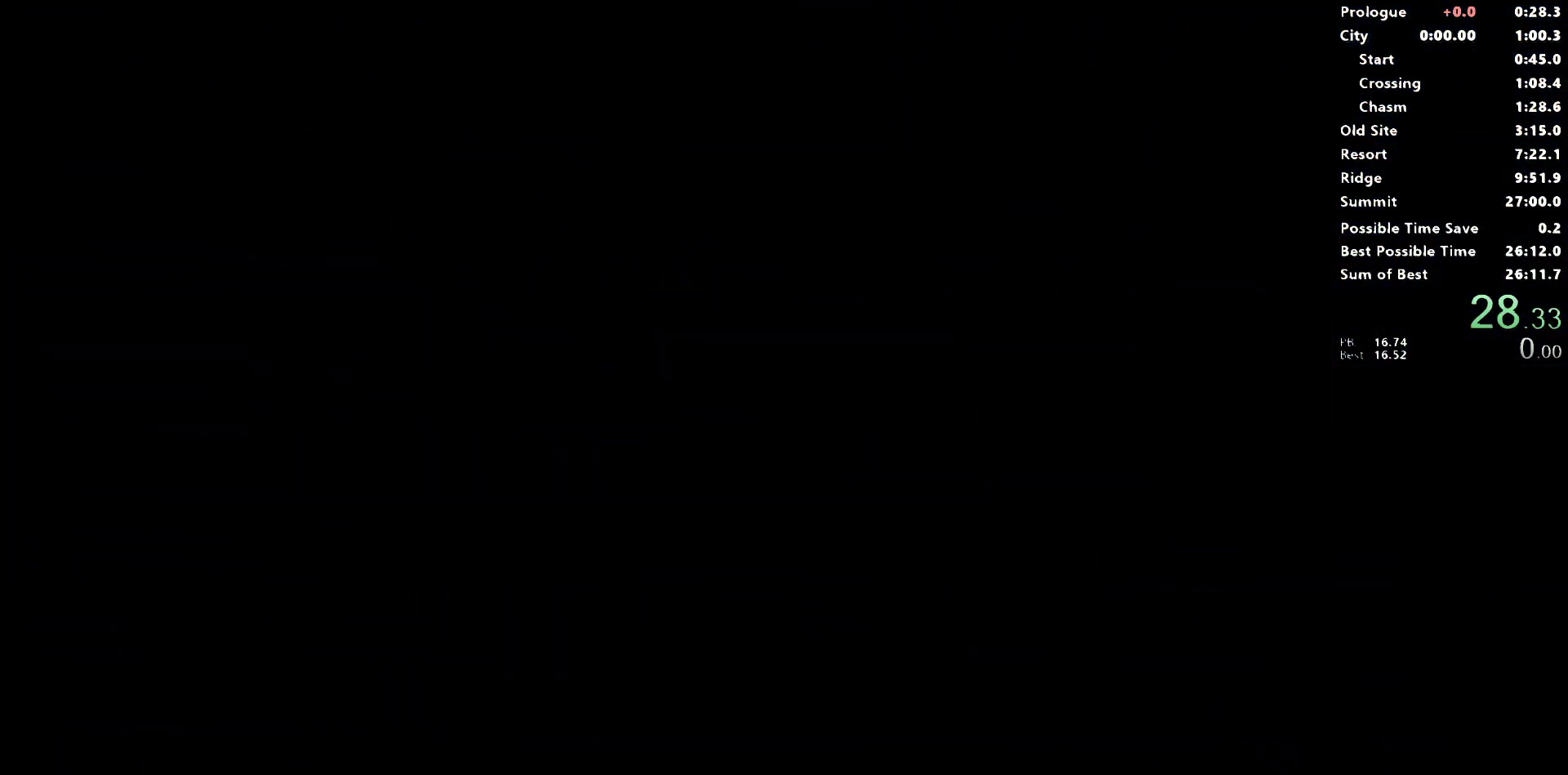
{"buttons": [], "left_stick": "center", "right_stick": "center", "events": [[250, "CROSS", "down"], [333, "CROSS", "up"]]}
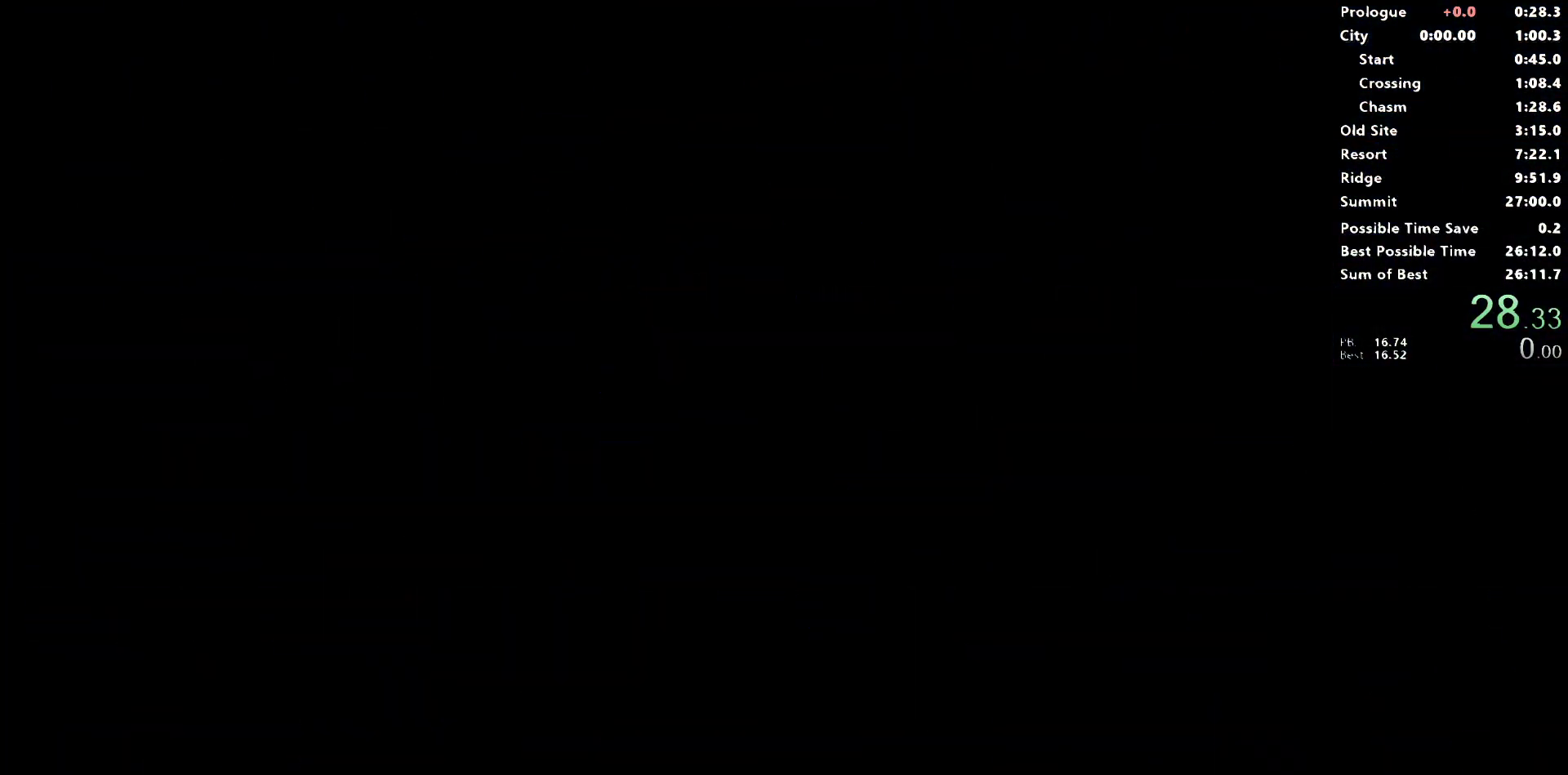
{"buttons": [], "left_stick": "center", "right_stick": "center", "events": []}
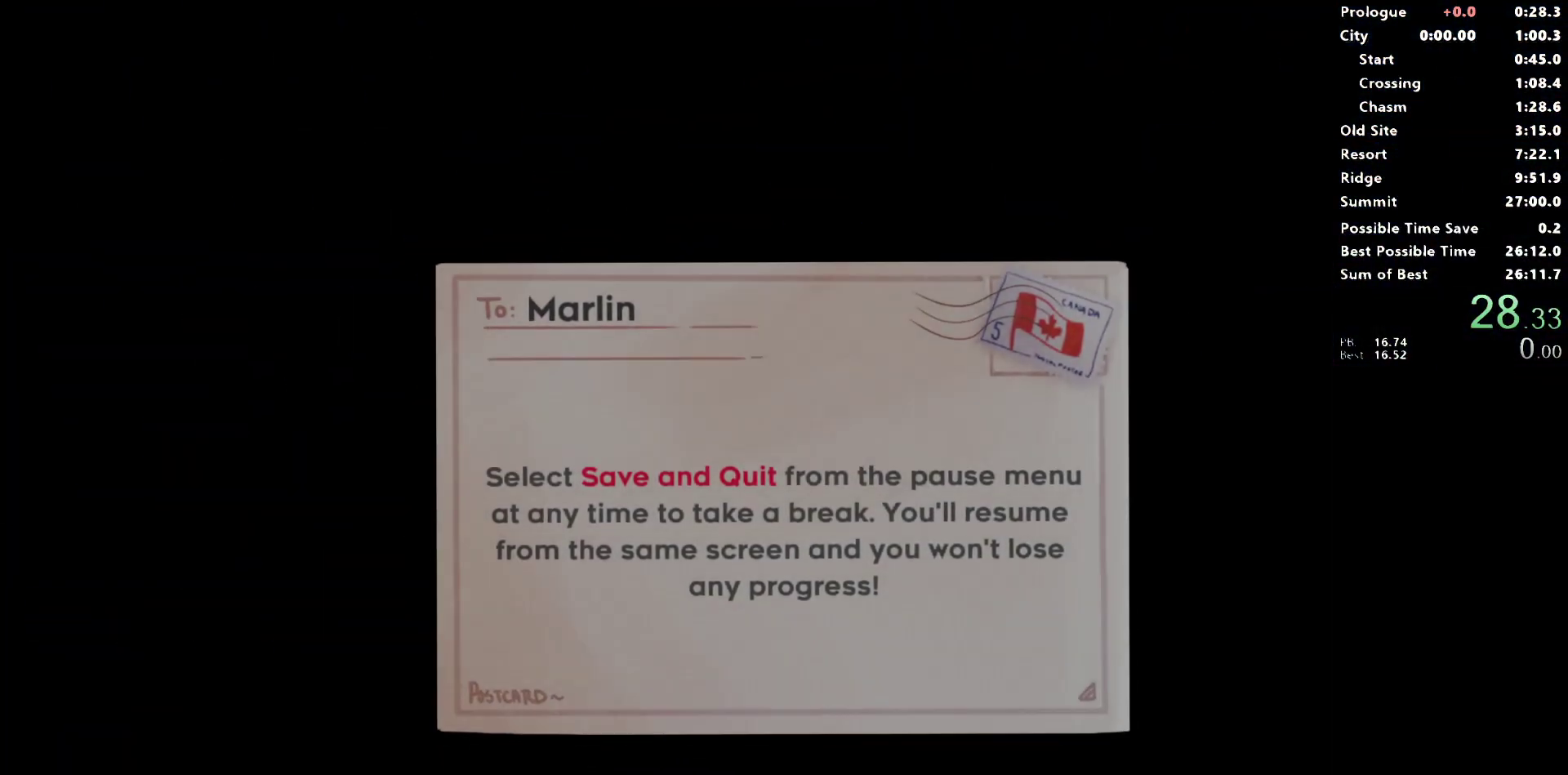
{"buttons": [], "left_stick": "center", "right_stick": "center", "events": []}
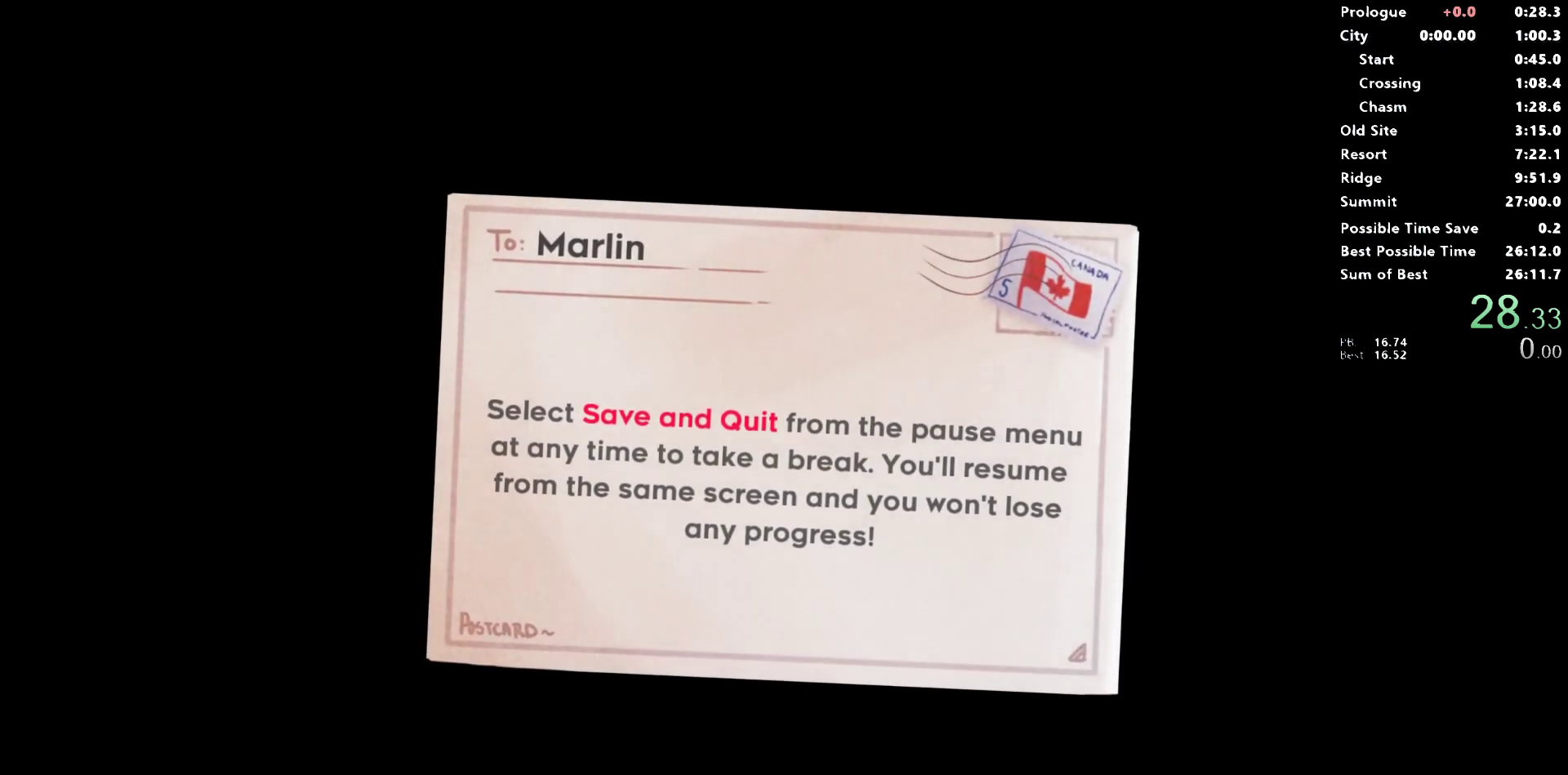
{"buttons": [], "left_stick": "center", "right_stick": "center", "events": []}
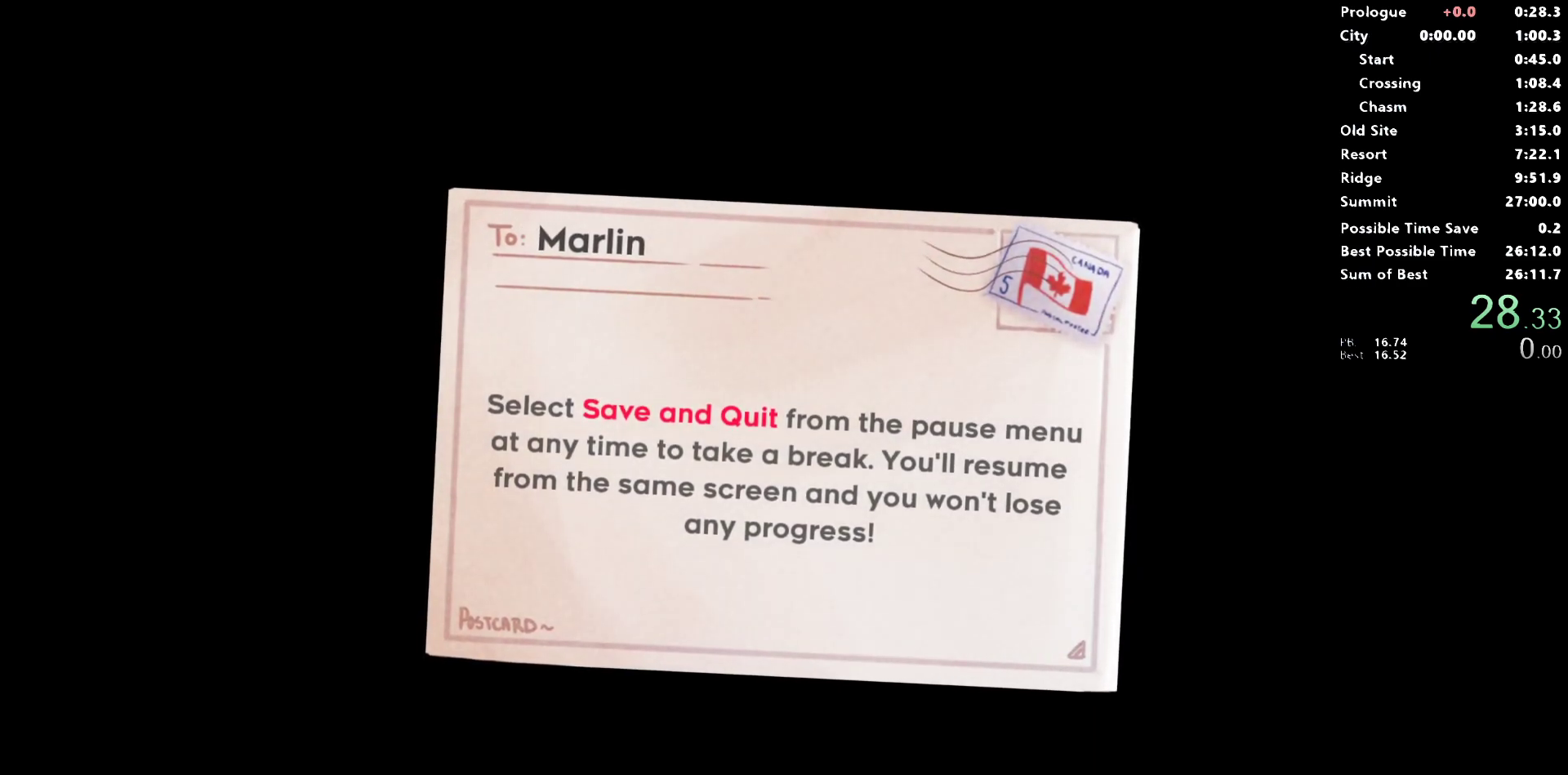
{"buttons": ["CROSS"], "left_stick": "center", "right_stick": "center", "events": [[17, "CROSS", "down"], [150, "CROSS", "up"], [233, "CROSS", "down"], [333, "CROSS", "up"], [417, "CROSS", "down"]]}
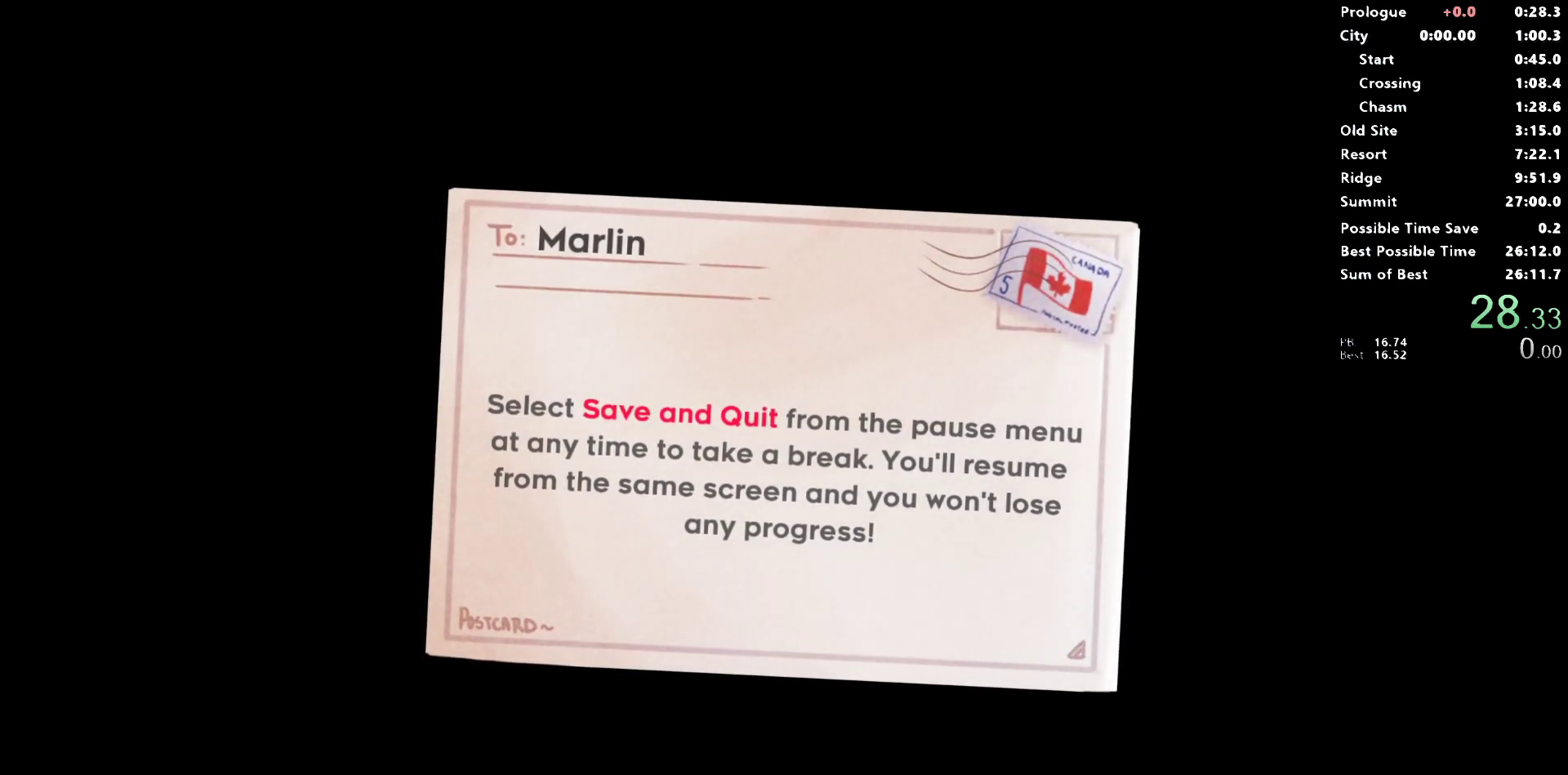
{"buttons": ["CROSS"], "left_stick": "center", "right_stick": "center", "events": [[17, "CROSS", "up"], [100, "CROSS", "down"], [200, "CROSS", "up"], [267, "CROSS", "down"], [383, "CROSS", "up"], [450, "CROSS", "down"]]}
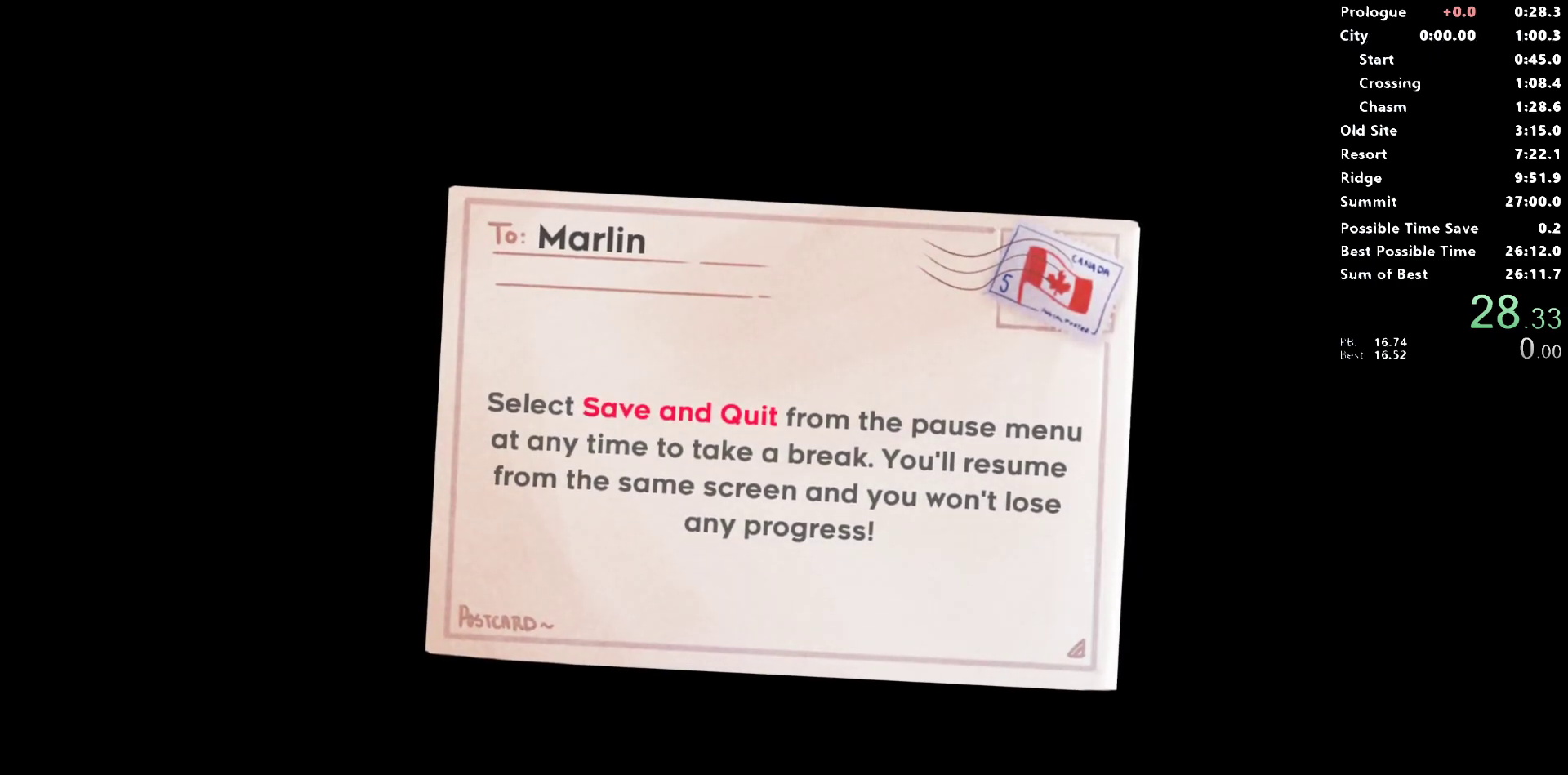
{"buttons": [], "left_stick": "center", "right_stick": "center", "events": [[50, "CROSS", "up"]]}
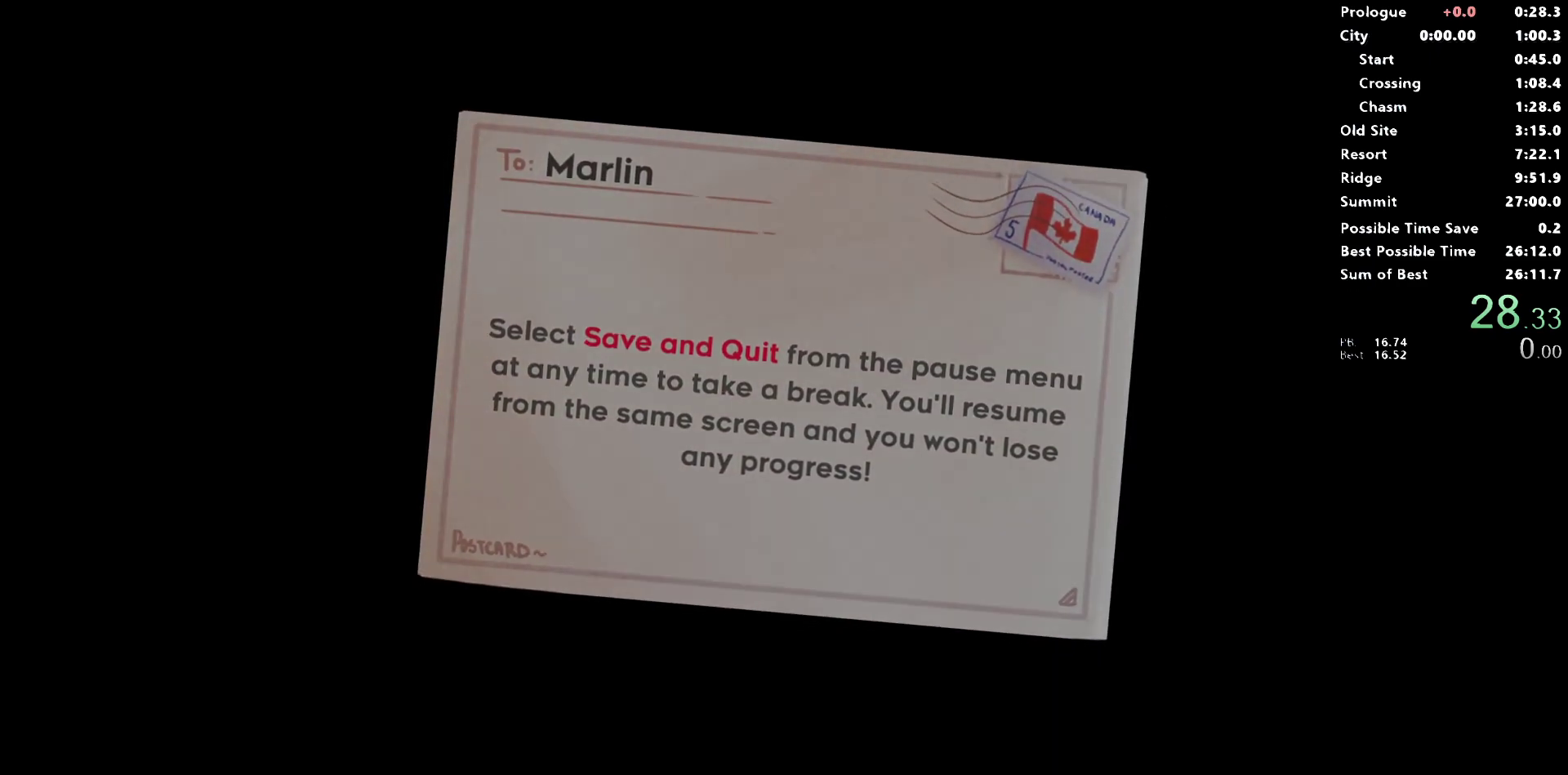
{"buttons": [], "left_stick": "center", "right_stick": "center", "events": []}
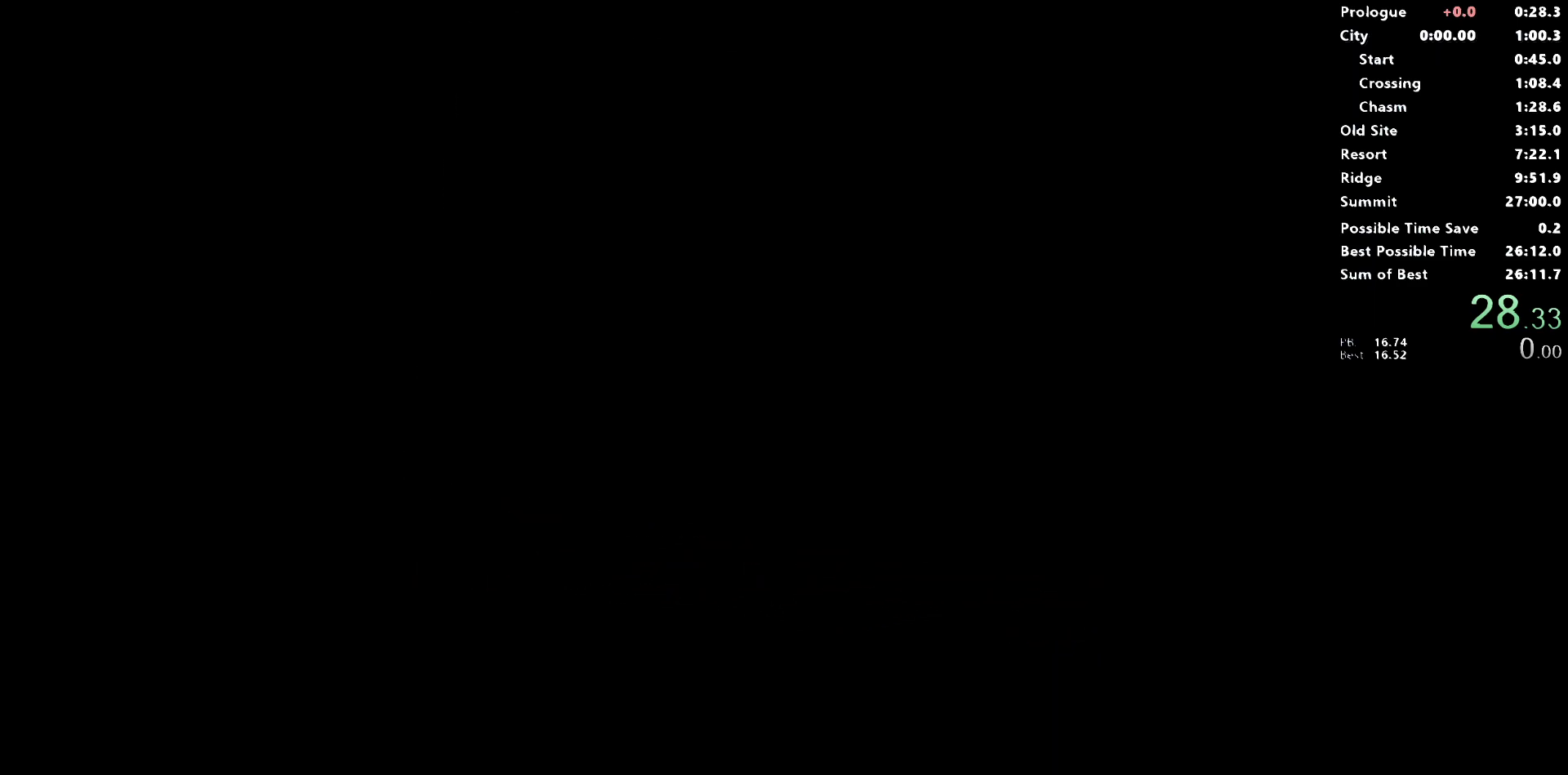
{"buttons": [], "left_stick": "center", "right_stick": "center", "events": []}
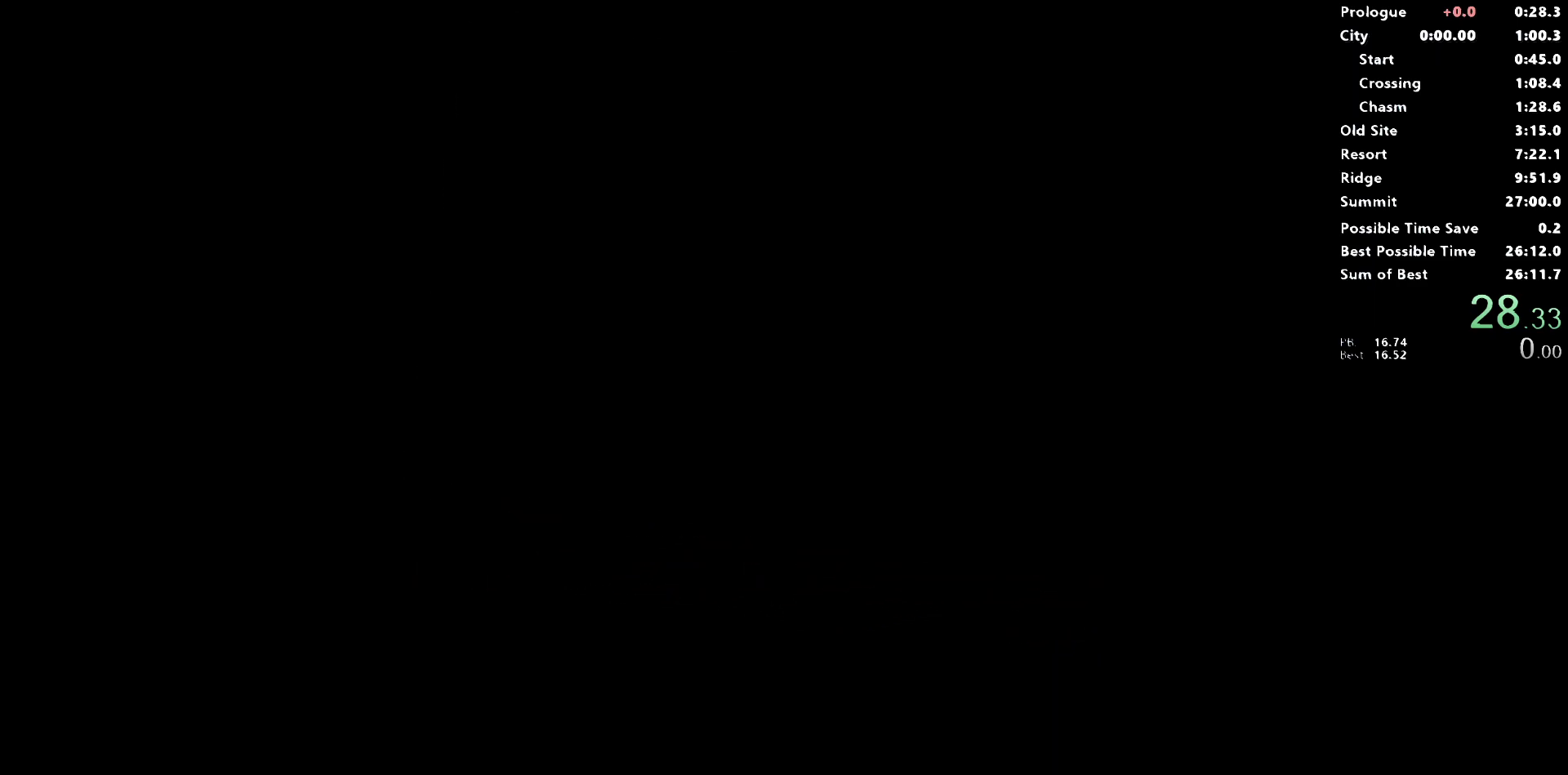
{"buttons": [], "left_stick": "center", "right_stick": "center", "events": []}
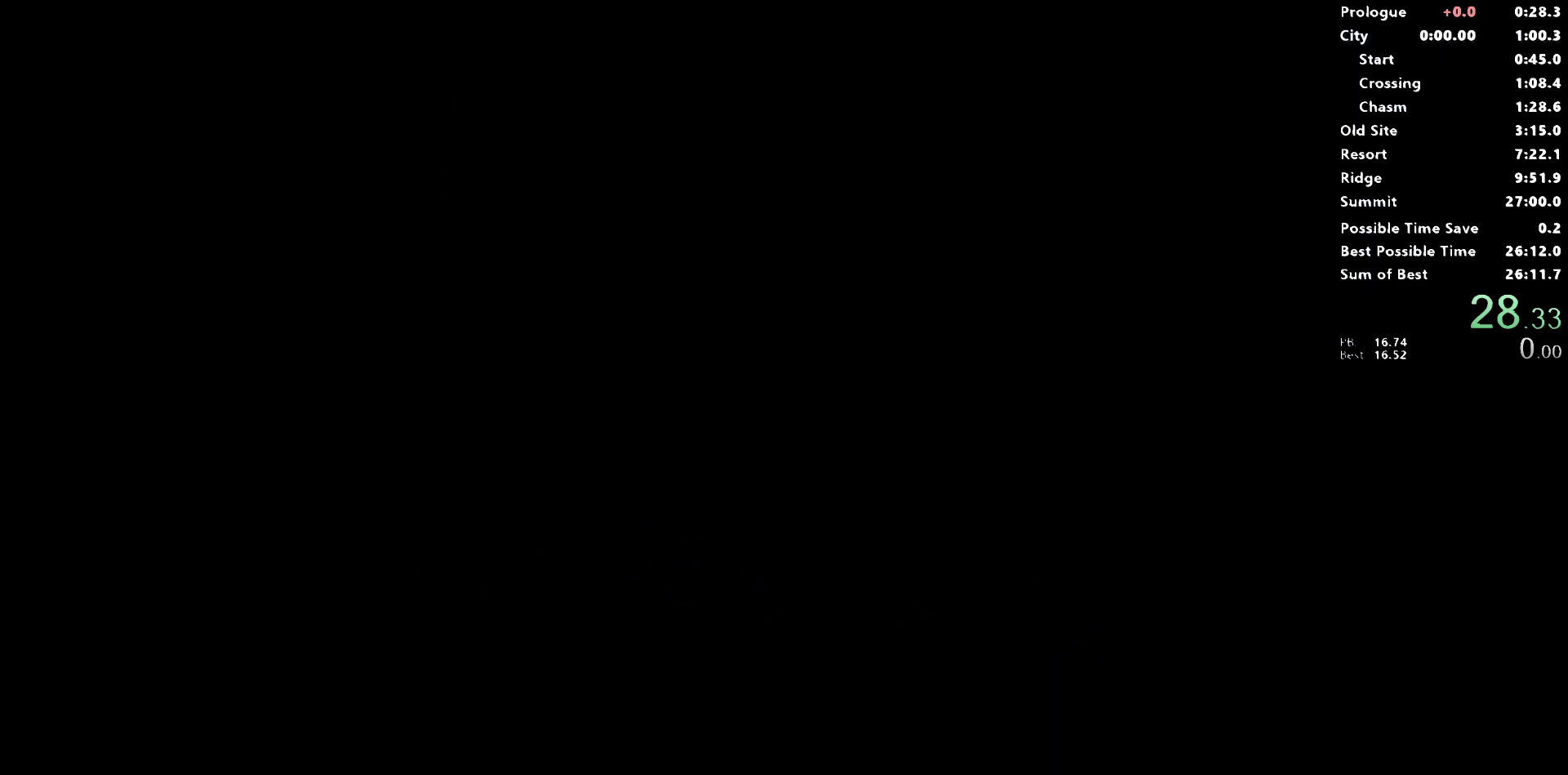
{"buttons": [], "left_stick": "center", "right_stick": "center", "events": []}
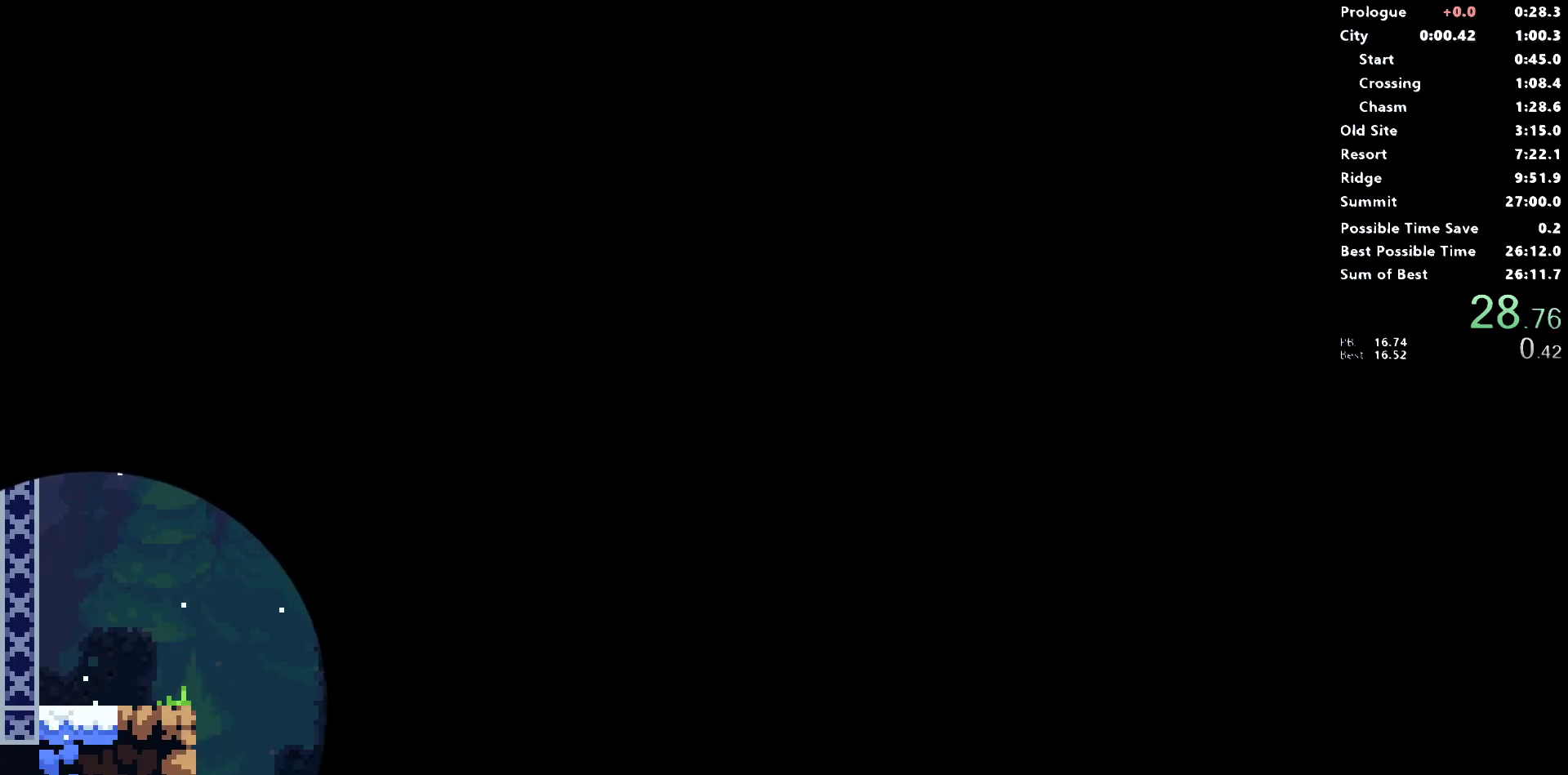
{"buttons": [], "left_stick": "center", "right_stick": "center", "events": []}
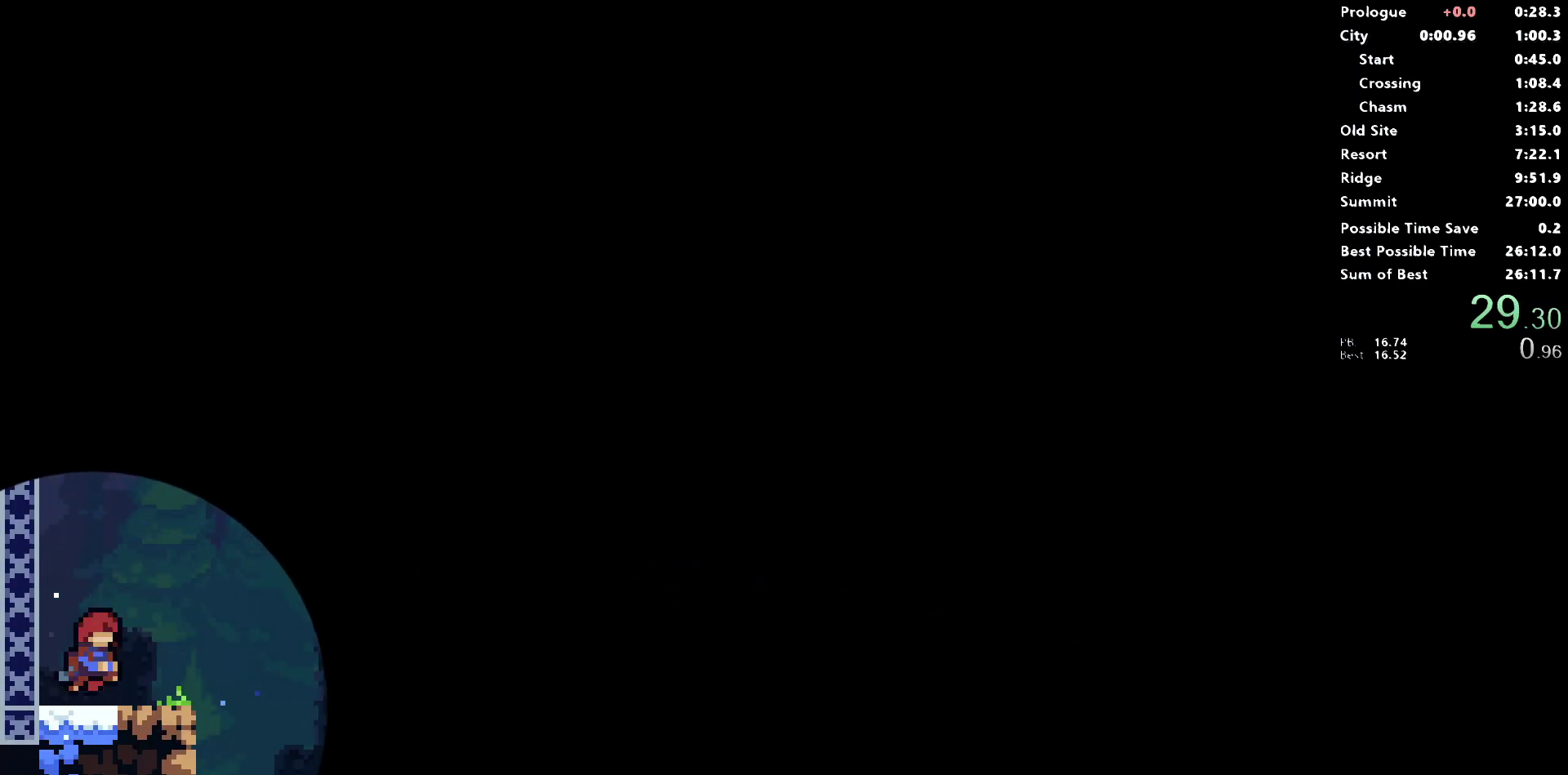
{"buttons": ["R1"], "left_stick": "center", "right_stick": "center", "events": [[267, "R1", "down"]]}
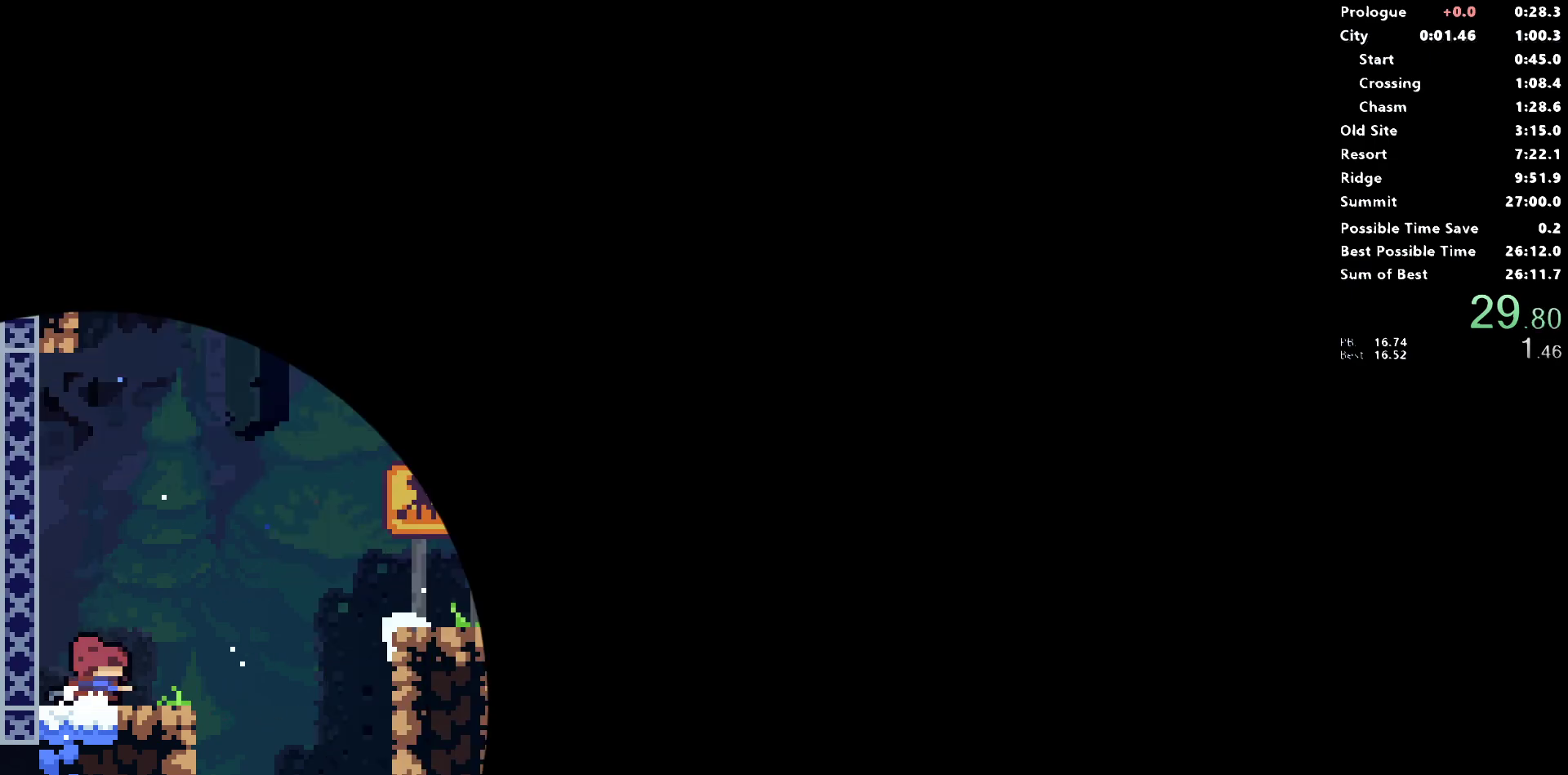
{"buttons": ["SQUARE", "L1", "R1", "DPAD_UP", "DPAD_RIGHT"], "left_stick": "center", "right_stick": "center", "events": [[17, "SQUARE", "down"], [33, "DPAD_RIGHT", "down"], [217, "CROSS", "down"], [283, "DPAD_UP", "down"], [283, "L1", "down"], [400, "CROSS", "up"], [400, "SQUARE", "up"], [450, "SQUARE", "down"]]}
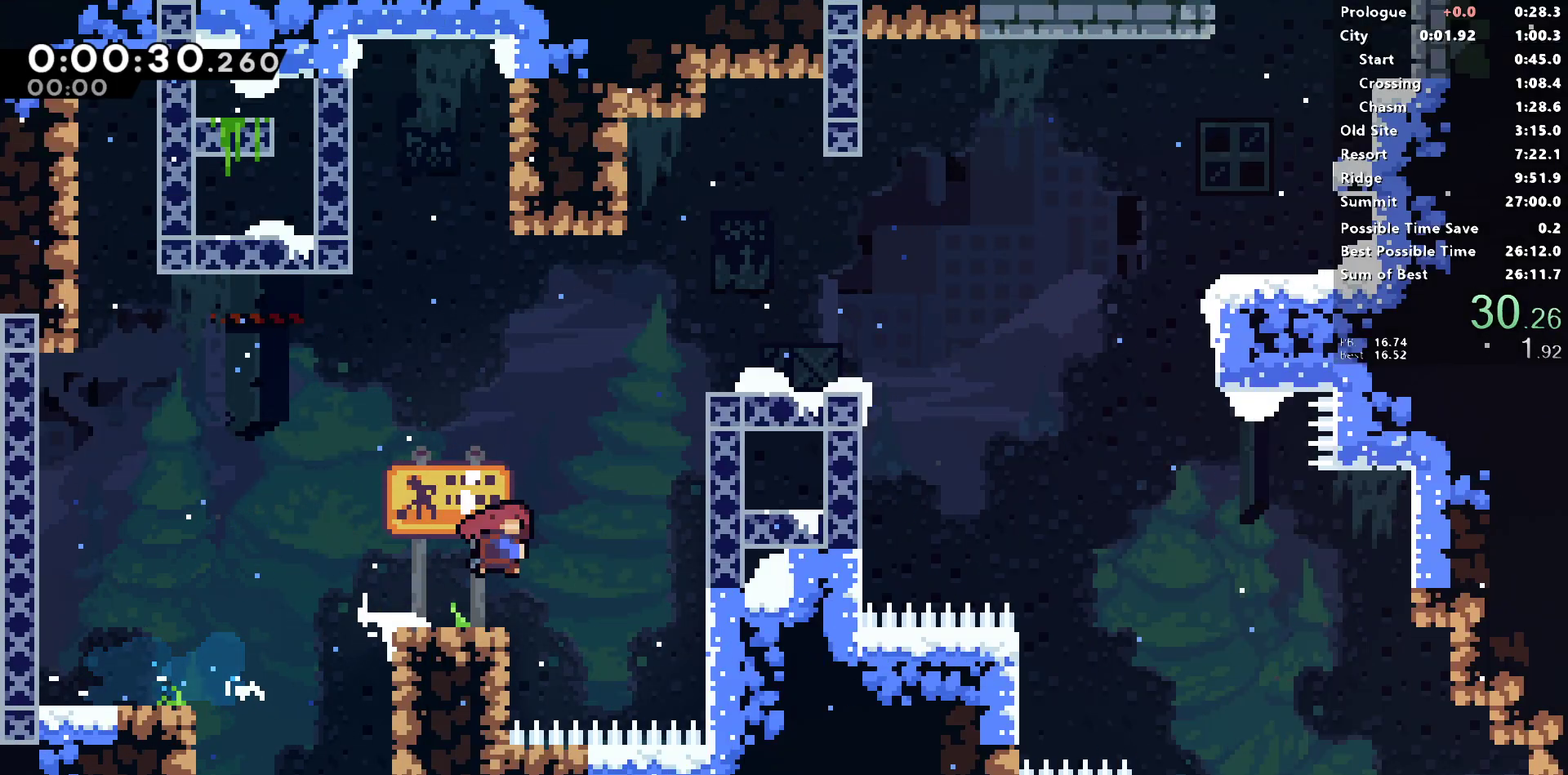
{"buttons": ["SQUARE", "DPAD_RIGHT"], "left_stick": "center", "right_stick": "center", "events": [[33, "SQUARE", "up"], [100, "L1", "up"], [117, "DPAD_UP", "up"], [183, "CROSS", "down"], [283, "CROSS", "up"], [317, "R1", "up"], [350, "DPAD_RIGHT", "up"], [433, "DPAD_RIGHT", "down"], [467, "SQUARE", "down"]]}
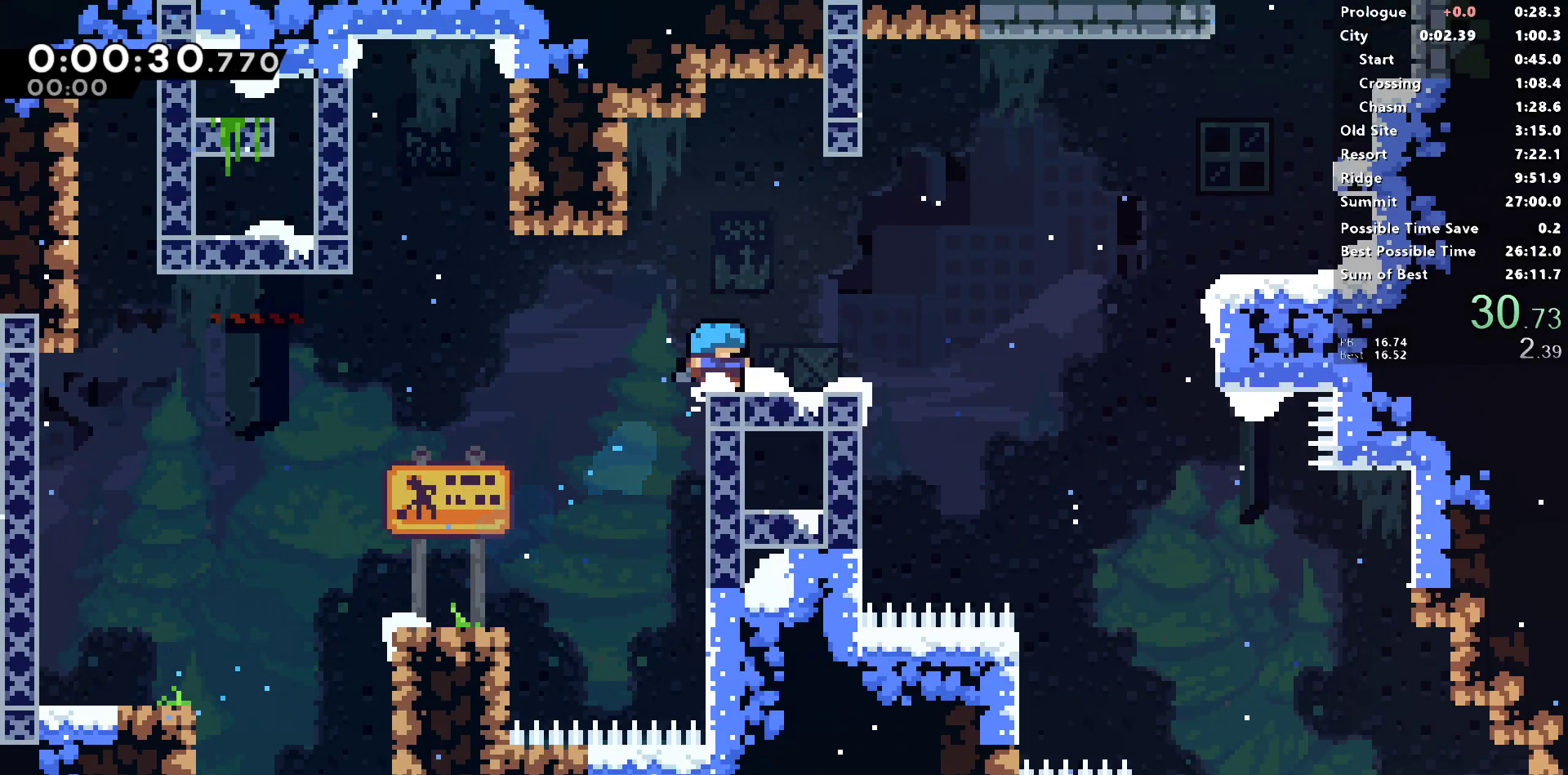
{"buttons": ["DPAD_RIGHT"], "left_stick": "center", "right_stick": "center", "events": [[117, "SQUARE", "up"], [217, "L1", "down"], [483, "L1", "up"]]}
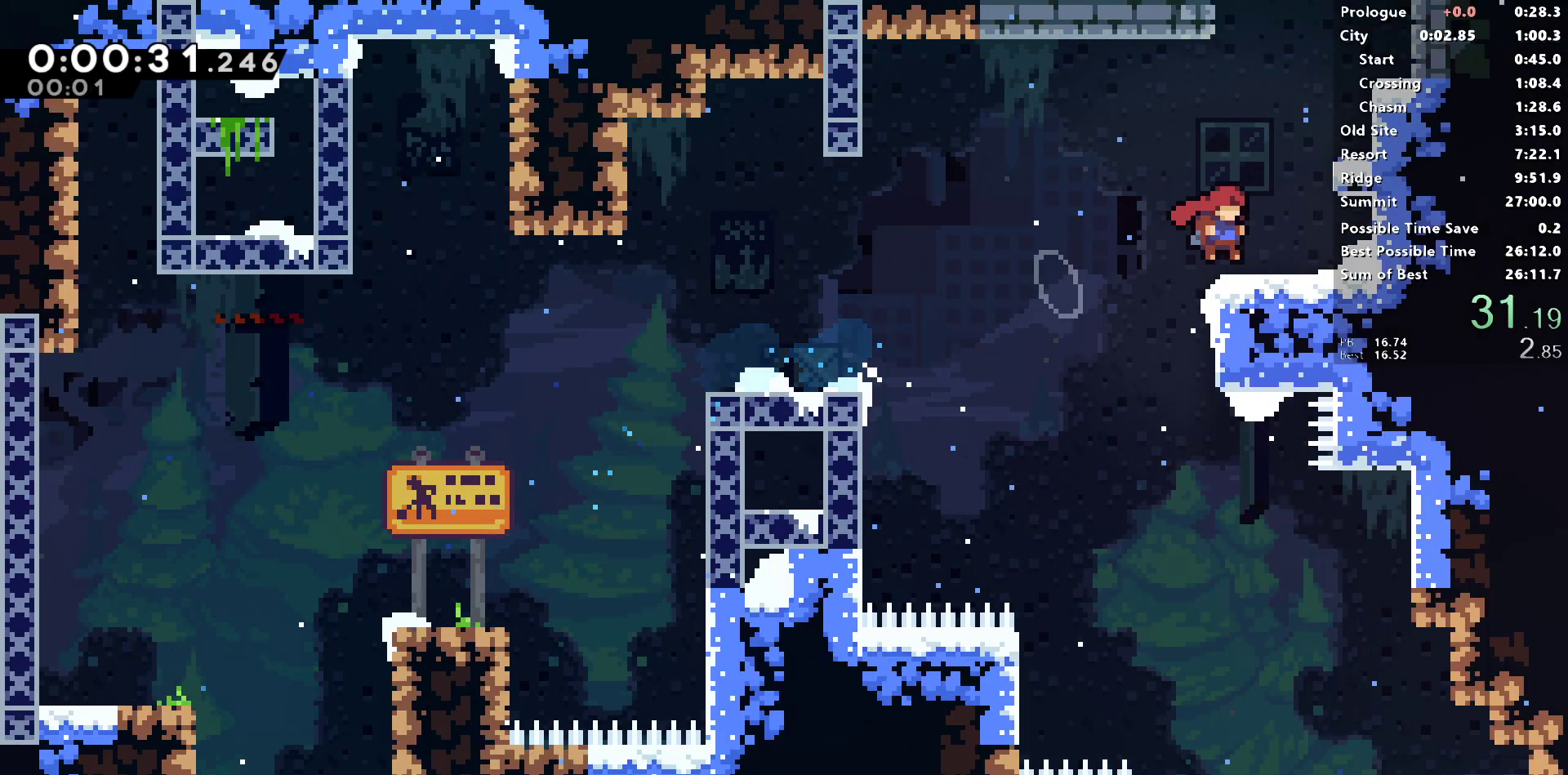
{"buttons": ["R1", "DPAD_LEFT"], "left_stick": "center", "right_stick": "center", "events": [[33, "DPAD_UP", "down"], [50, "DPAD_RIGHT", "up"], [50, "SQUARE", "down"], [183, "SQUARE", "up"], [233, "DPAD_LEFT", "down"], [233, "DPAD_UP", "up"], [233, "R1", "down"], [333, "CROSS", "down"], [483, "CROSS", "up"]]}
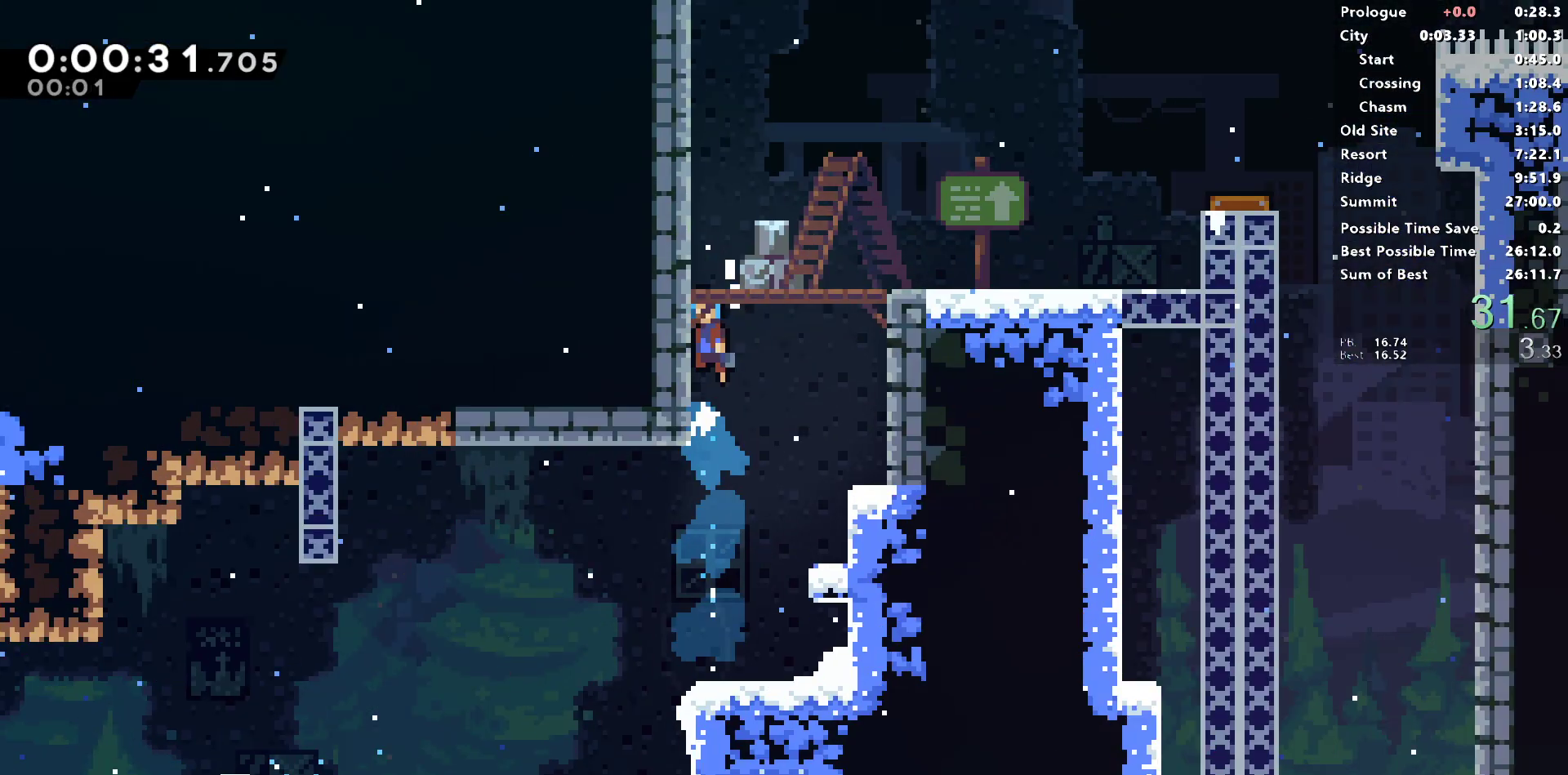
{"buttons": ["R1"], "left_stick": "center", "right_stick": "center", "events": [[67, "DPAD_LEFT", "up"]]}
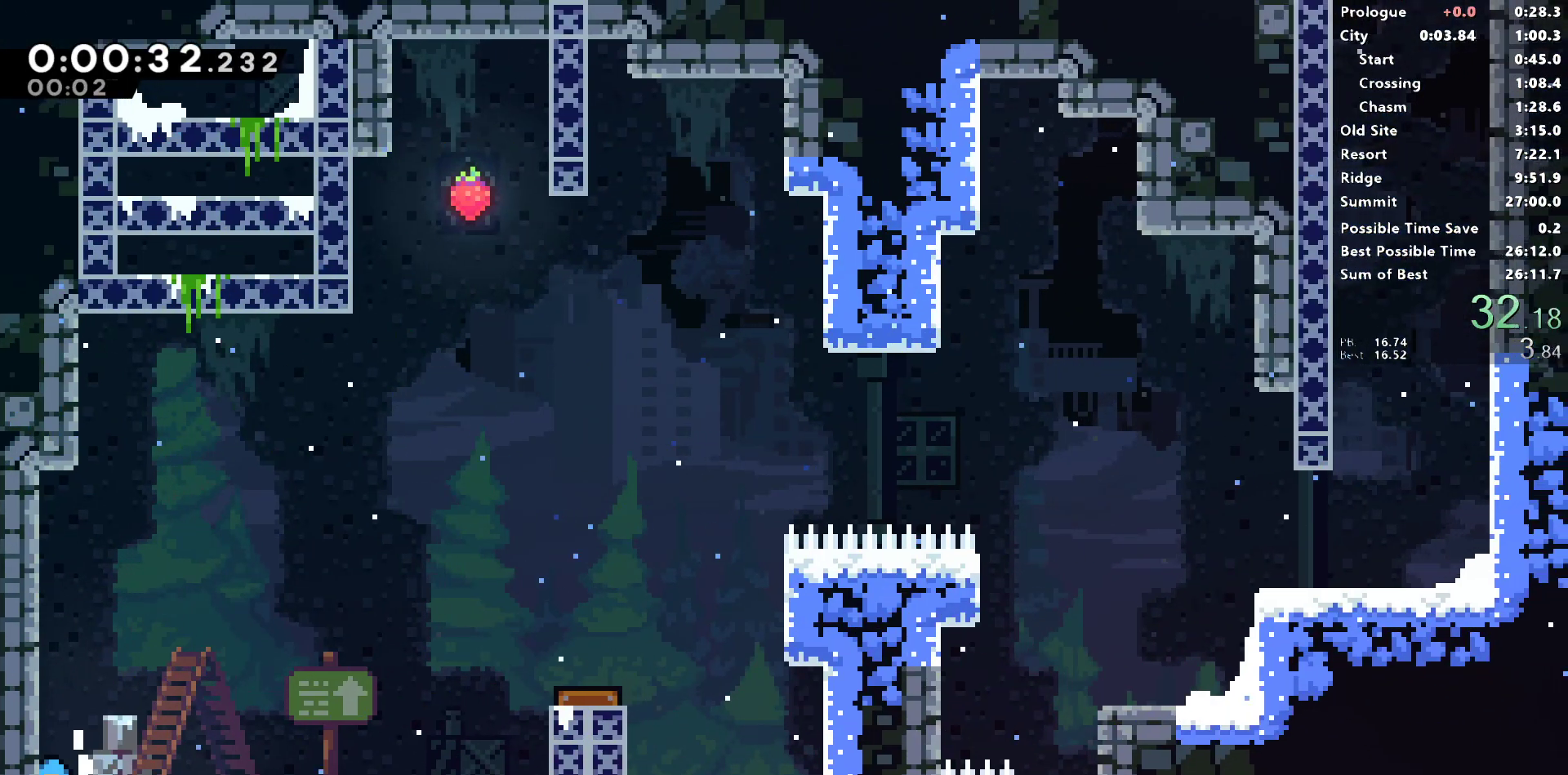
{"buttons": ["DPAD_DOWN", "DPAD_RIGHT"], "left_stick": "center", "right_stick": "center", "events": [[50, "CROSS", "down"], [133, "CROSS", "up"], [150, "R1", "up"], [317, "DPAD_DOWN", "down"], [333, "CROSS", "down"], [333, "DPAD_RIGHT", "down"], [333, "SQUARE", "down"], [400, "SQUARE", "up"], [417, "CROSS", "up"]]}
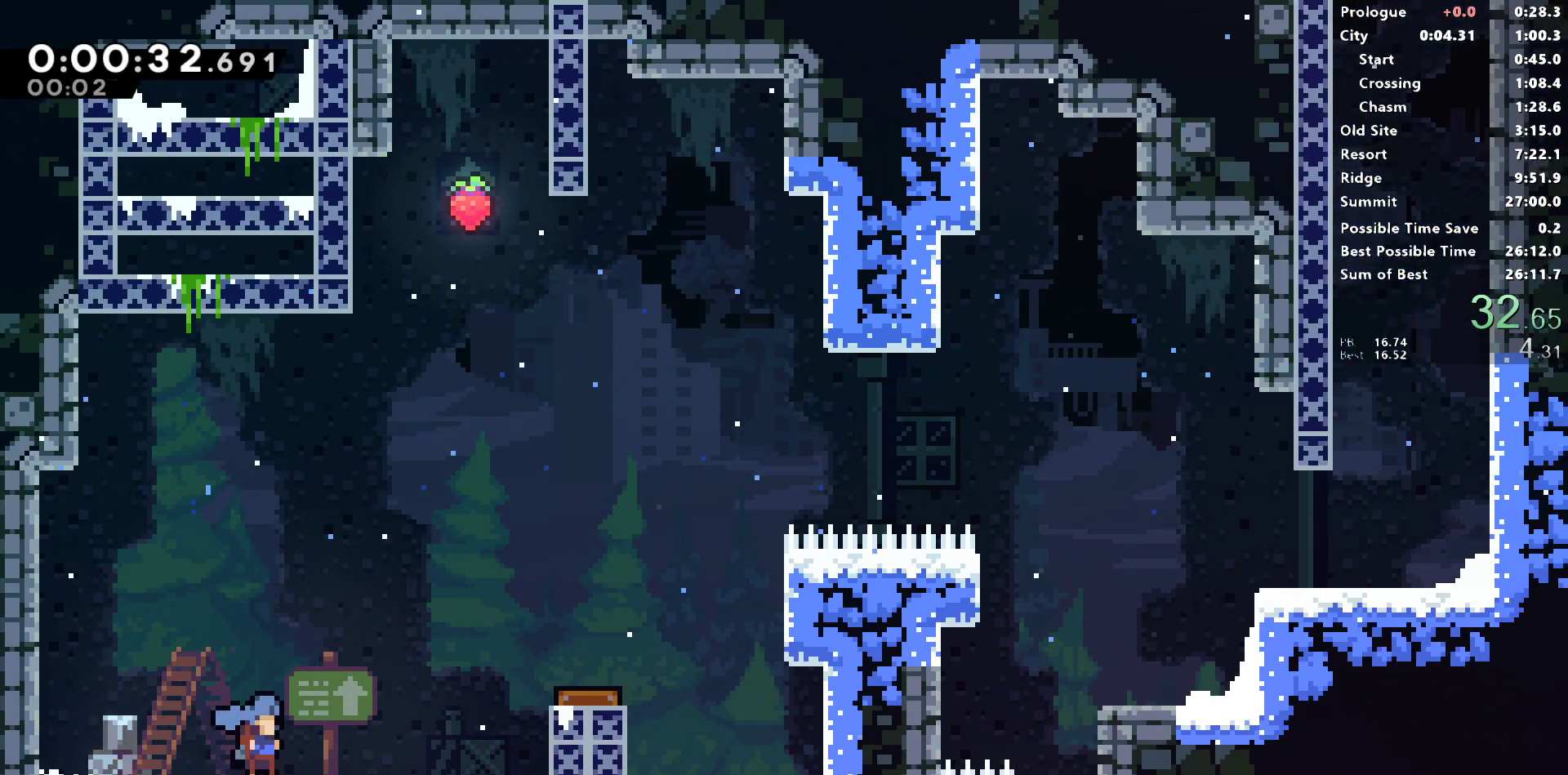
{"buttons": ["SQUARE", "L1", "R1", "DPAD_UP", "DPAD_RIGHT"], "left_stick": "center", "right_stick": "center", "events": [[17, "DPAD_DOWN", "up"], [17, "L1", "down"], [33, "DPAD_UP", "down"], [167, "R1", "down"], [217, "SQUARE", "down"], [350, "L1", "up"], [433, "L1", "down"]]}
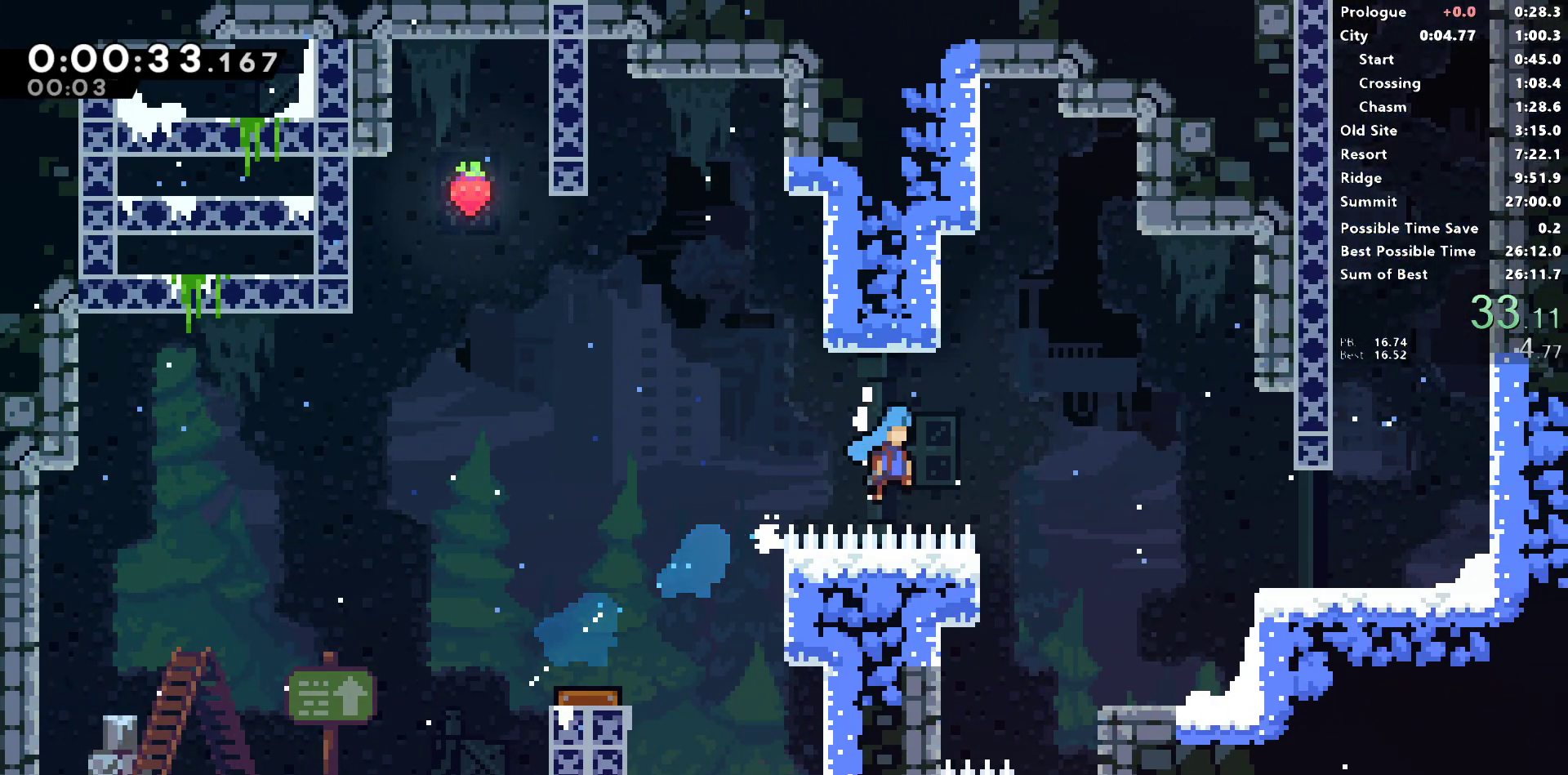
{"buttons": ["SQUARE", "L1", "DPAD_UP"], "left_stick": "center", "right_stick": "center", "events": [[50, "L1", "up"], [100, "DPAD_UP", "up"], [100, "SQUARE", "up"], [133, "R1", "up"], [383, "DPAD_RIGHT", "up"], [383, "DPAD_UP", "down"], [383, "L1", "down"], [433, "SQUARE", "down"]]}
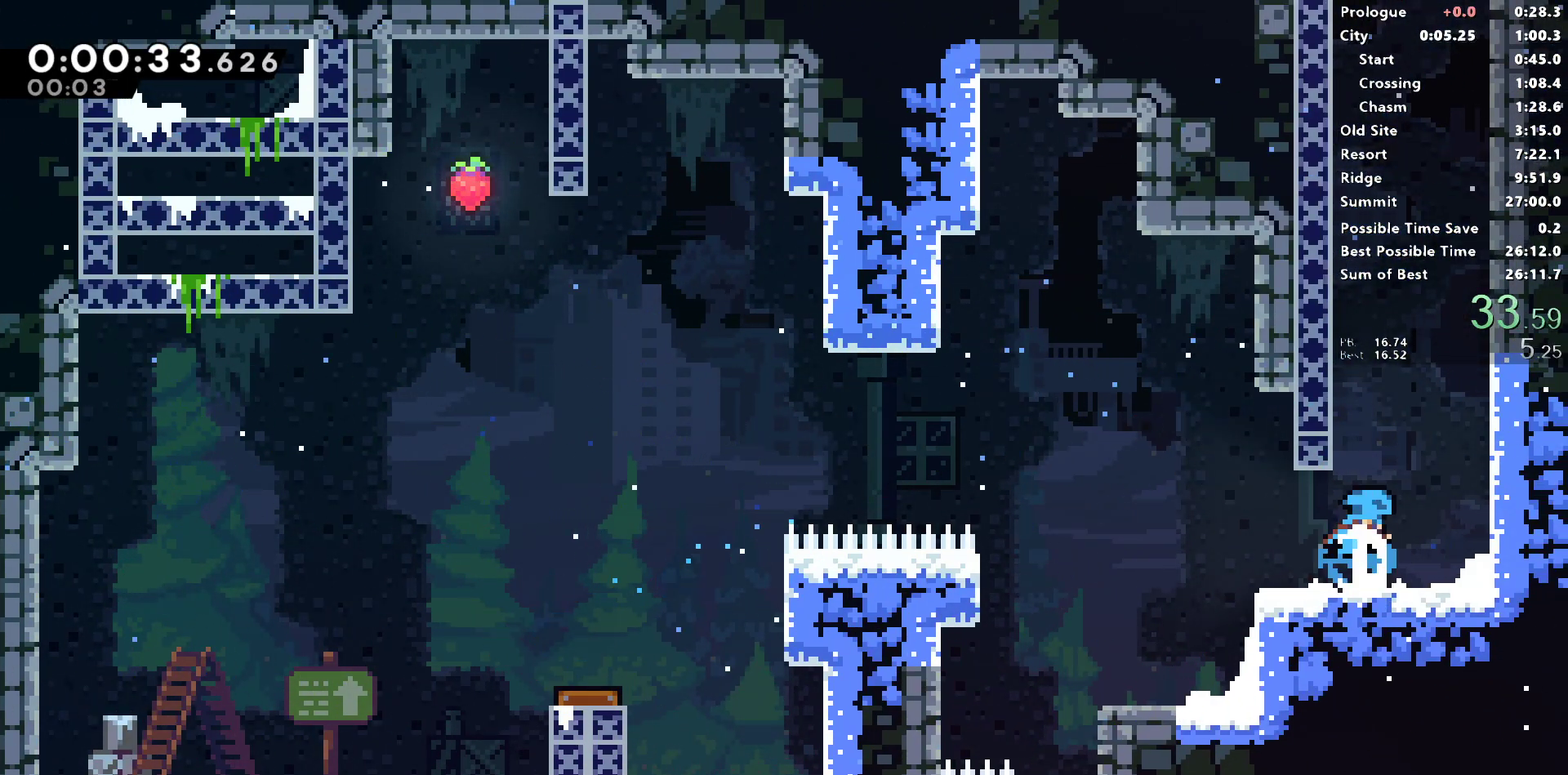
{"buttons": ["CROSS", "SQUARE", "L1", "DPAD_LEFT"], "left_stick": "center", "right_stick": "center", "events": [[33, "L1", "up"], [50, "DPAD_UP", "up"], [67, "DPAD_LEFT", "down"], [83, "DPAD_LEFT", "up"], [200, "CROSS", "down"], [467, "DPAD_LEFT", "down"], [467, "L1", "down"]]}
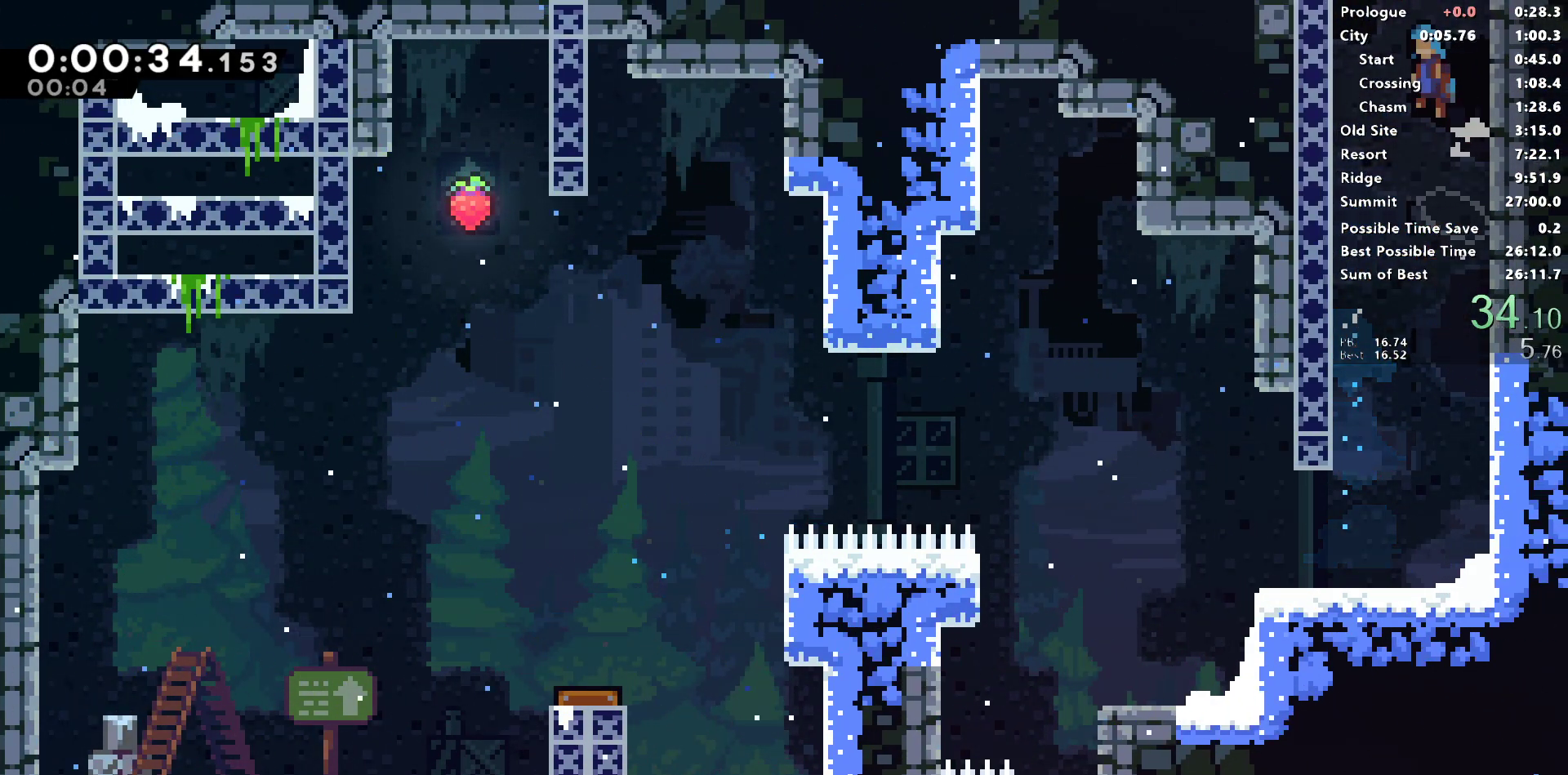
{"buttons": ["R1", "DPAD_LEFT"], "left_stick": "center", "right_stick": "center", "events": [[33, "SQUARE", "up"], [50, "CROSS", "up"], [67, "right_stick", "left"], [83, "R1", "down"], [150, "CROSS", "down"], [183, "L1", "up"], [333, "CROSS", "up"], [467, "right_stick", "center"]]}
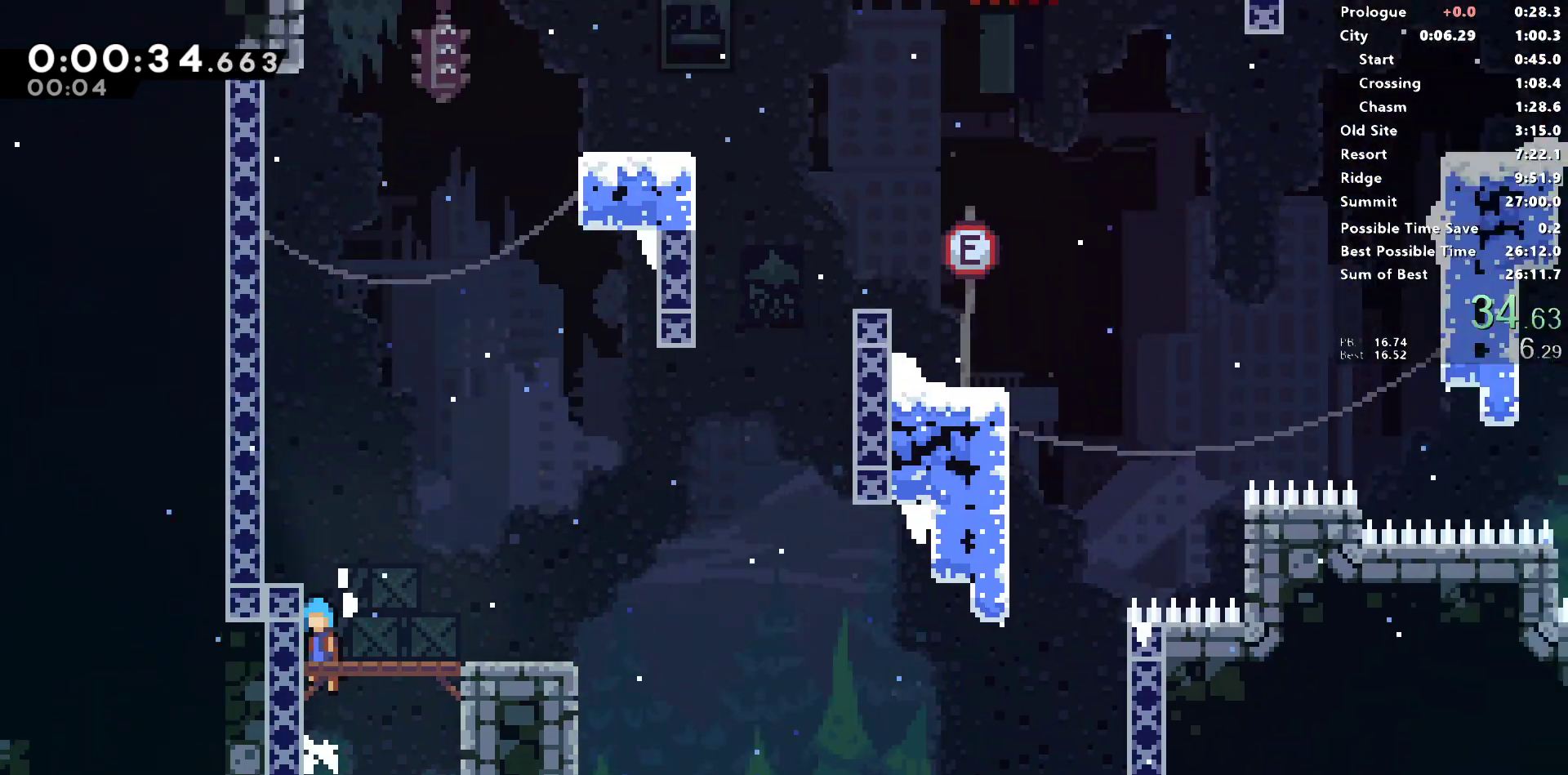
{"buttons": ["CROSS", "L1", "R1", "DPAD_LEFT"], "left_stick": "center", "right_stick": "left", "events": [[183, "right_stick", "left"], [250, "right_stick", "center"], [317, "right_stick", "left"], [433, "L1", "down"], [500, "CROSS", "down"]]}
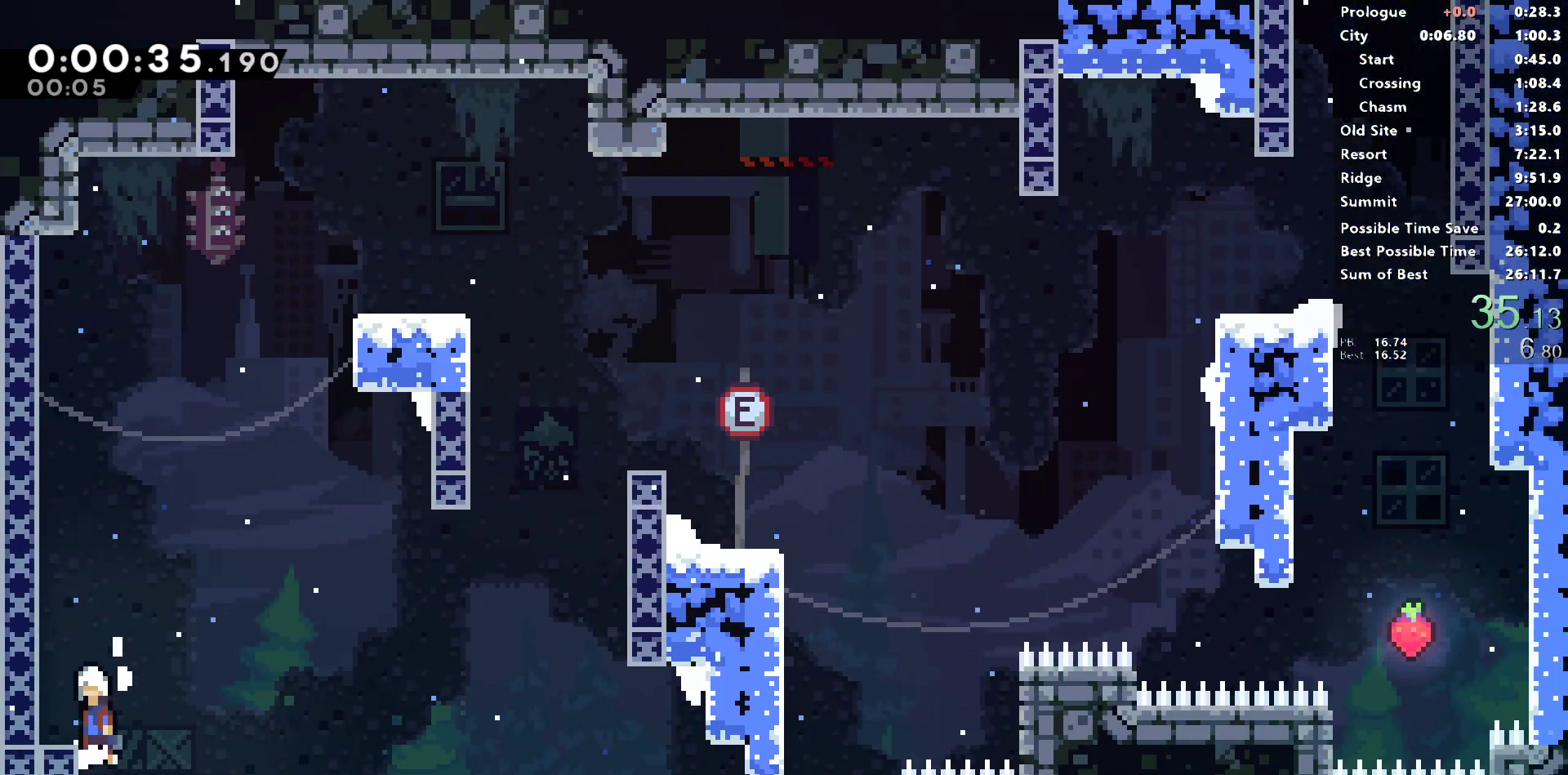
{"buttons": ["CROSS", "SQUARE", "DPAD_RIGHT"], "left_stick": "center", "right_stick": "center", "events": [[17, "right_stick", "center"], [133, "L1", "up"], [167, "R1", "up"], [183, "CROSS", "up"], [183, "DPAD_LEFT", "up"], [183, "DPAD_UP", "down"], [200, "SQUARE", "down"], [367, "DPAD_RIGHT", "down"], [383, "DPAD_UP", "up"], [400, "CROSS", "down"]]}
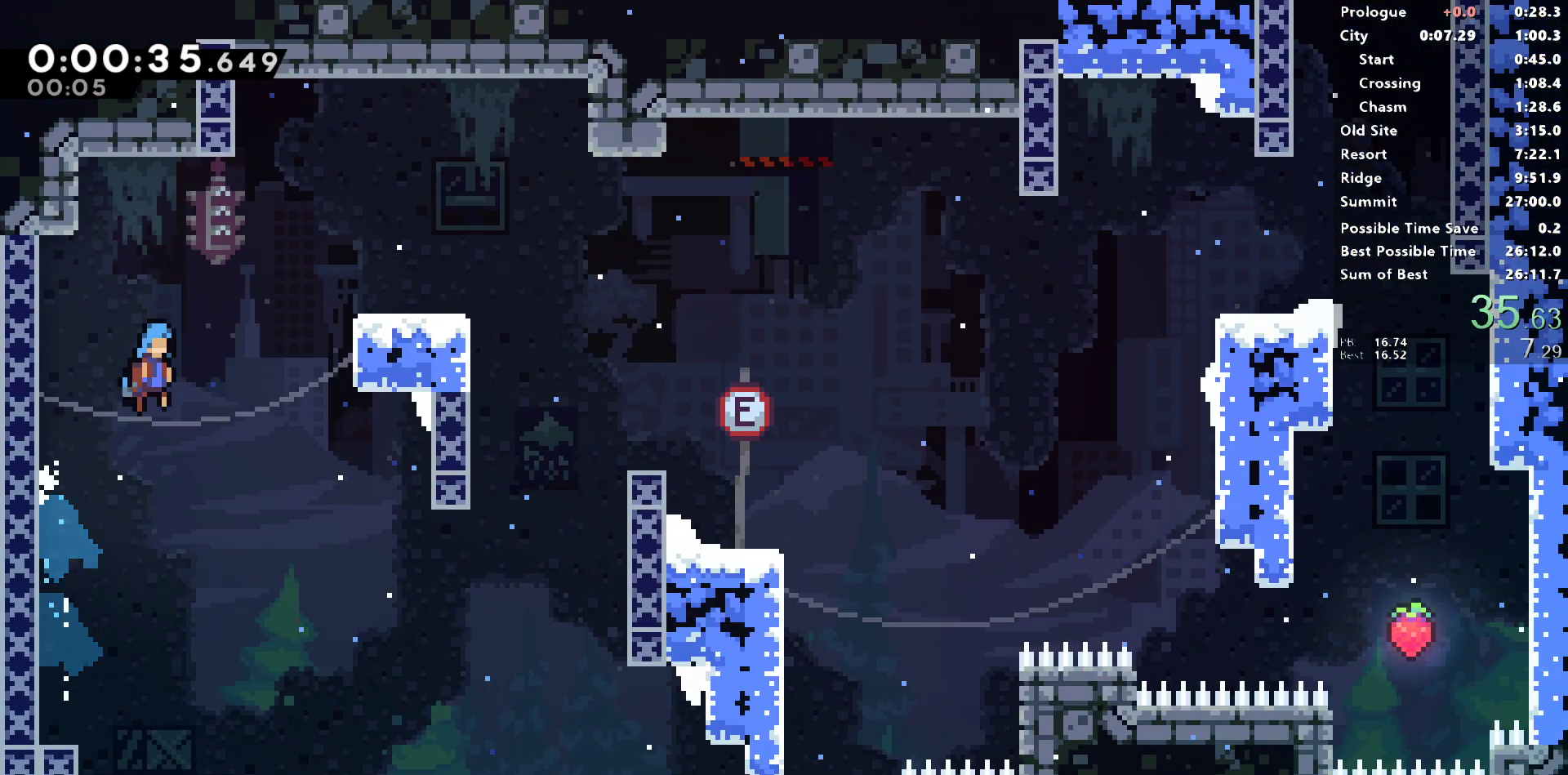
{"buttons": ["SQUARE", "R2", "DPAD_RIGHT"], "left_stick": "center", "right_stick": "left", "events": [[17, "right_stick", "left"], [67, "right_stick", "center"], [117, "CROSS", "up"], [117, "SQUARE", "up"], [200, "right_stick", "left"], [317, "DPAD_RIGHT", "up"], [400, "DPAD_RIGHT", "down"], [400, "R2", "down"], [433, "SQUARE", "down"]]}
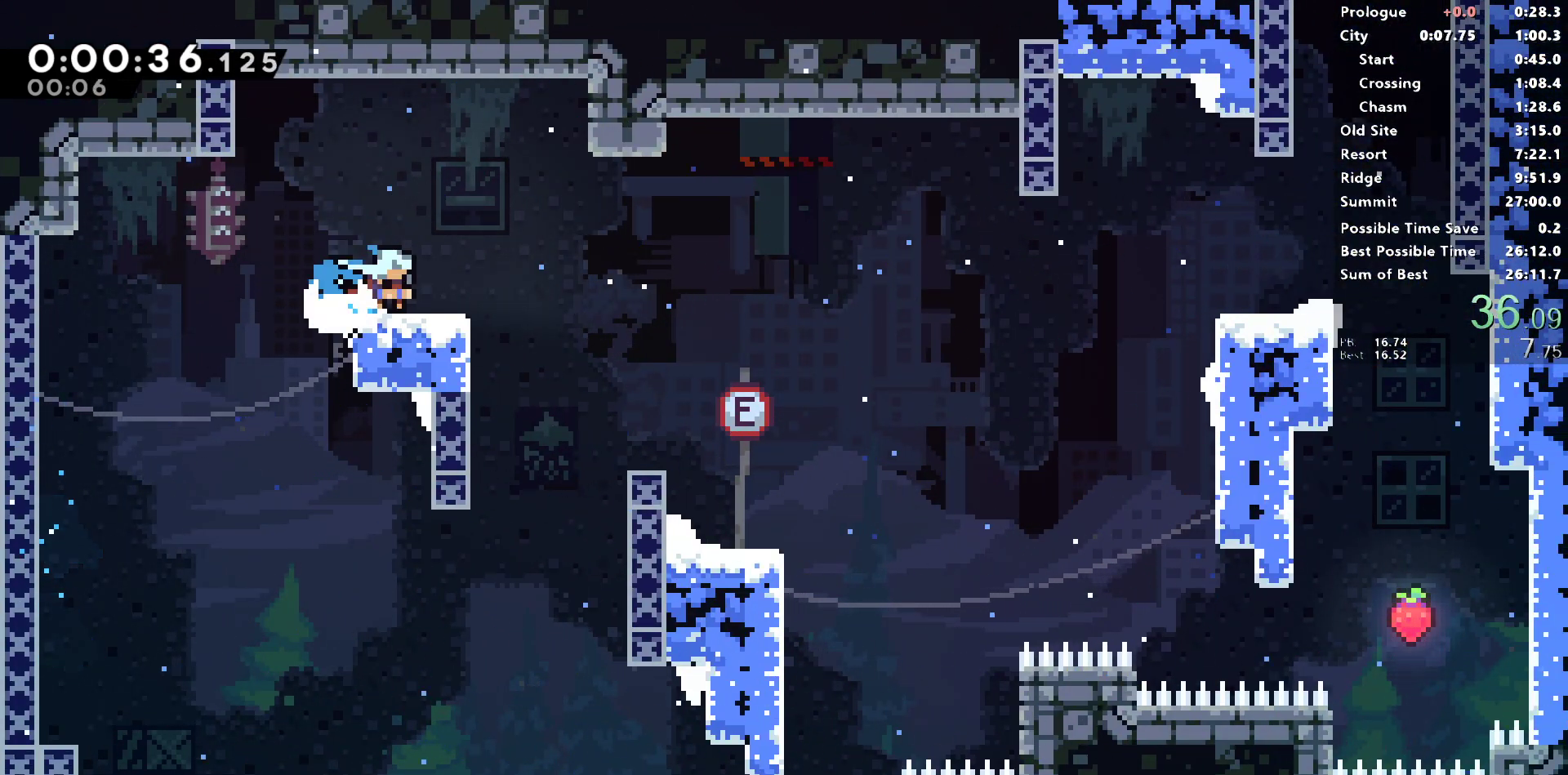
{"buttons": ["DPAD_RIGHT"], "left_stick": "center", "right_stick": "left", "events": [[100, "SQUARE", "up"], [150, "L1", "down"], [150, "R2", "up"], [417, "L1", "up"]]}